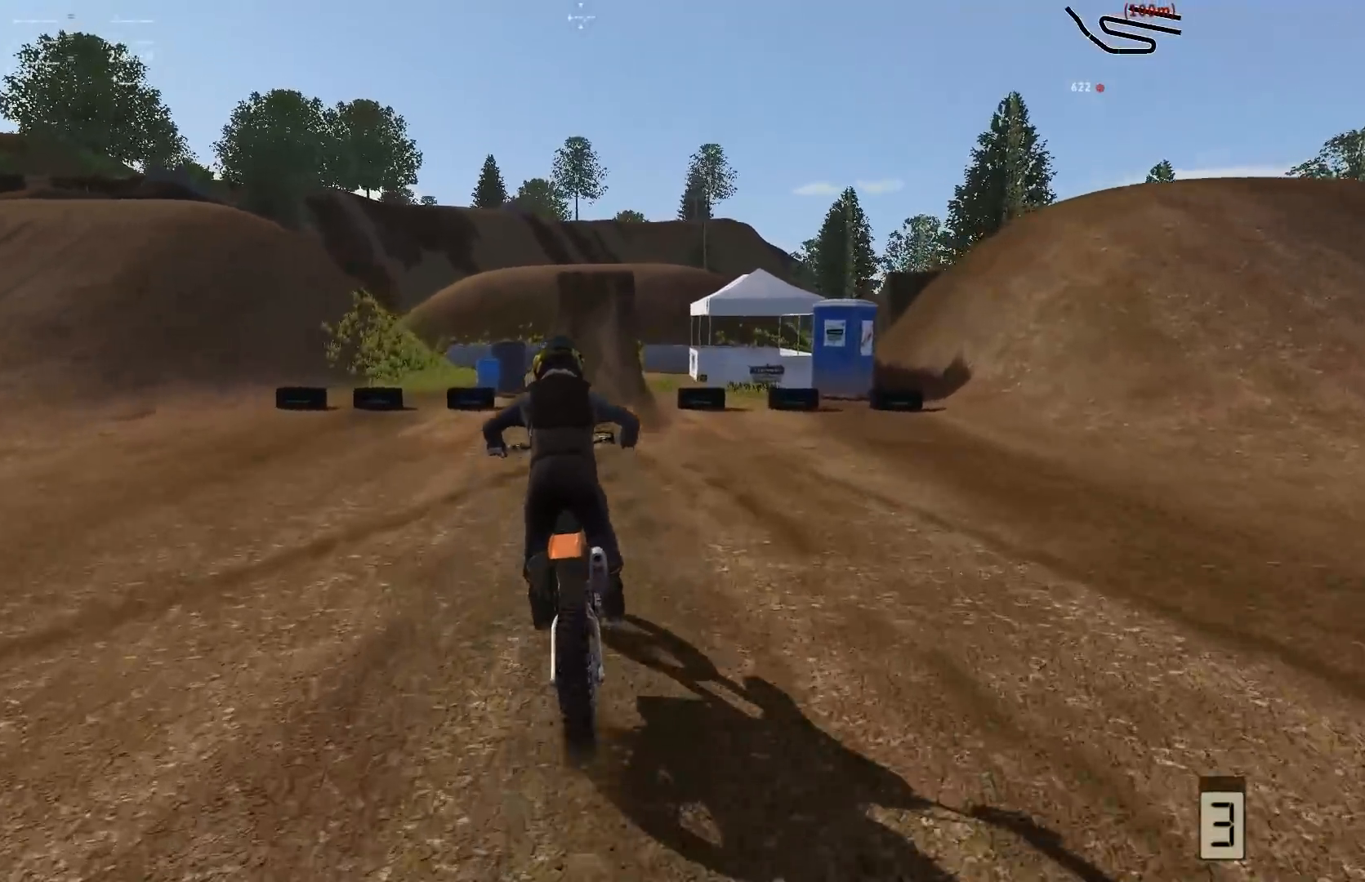
Gameplay with a controller (Xbox layout); each line is a JSON object with the inputs held at the frame after it (dt_ms = milliseconds from this image to that frame). "events" lists button and stick changes between this image and that frame as [ms after this image, input, new state], when the widget could be followed in between. Not read: L3.
{"dt_ms": 500, "buttons": ["R2"], "left_stick": "center", "right_stick": "center", "events": [[100, "left_stick", "center"]]}
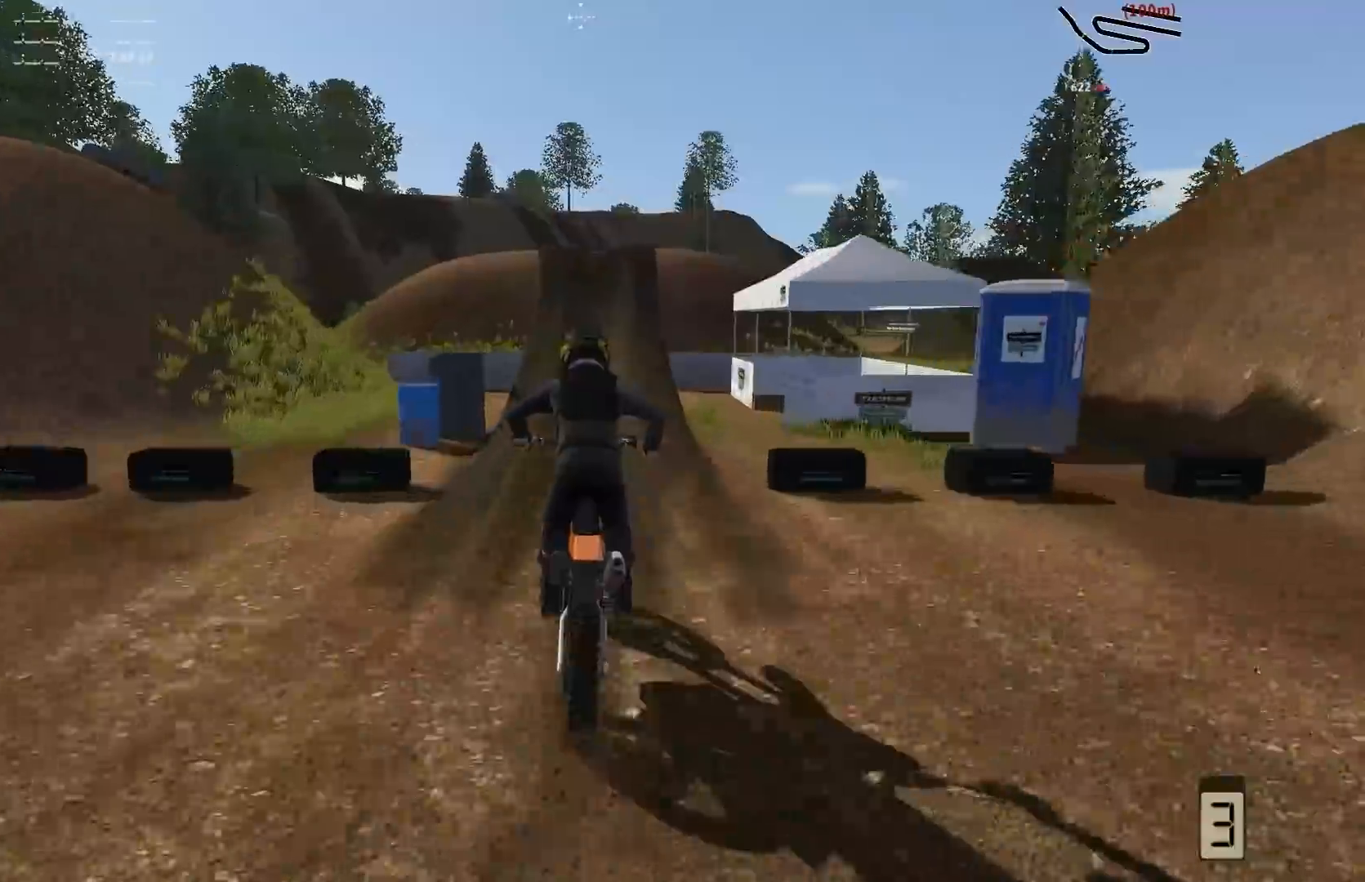
{"dt_ms": 500, "buttons": ["R2"], "left_stick": "center", "right_stick": "center", "events": []}
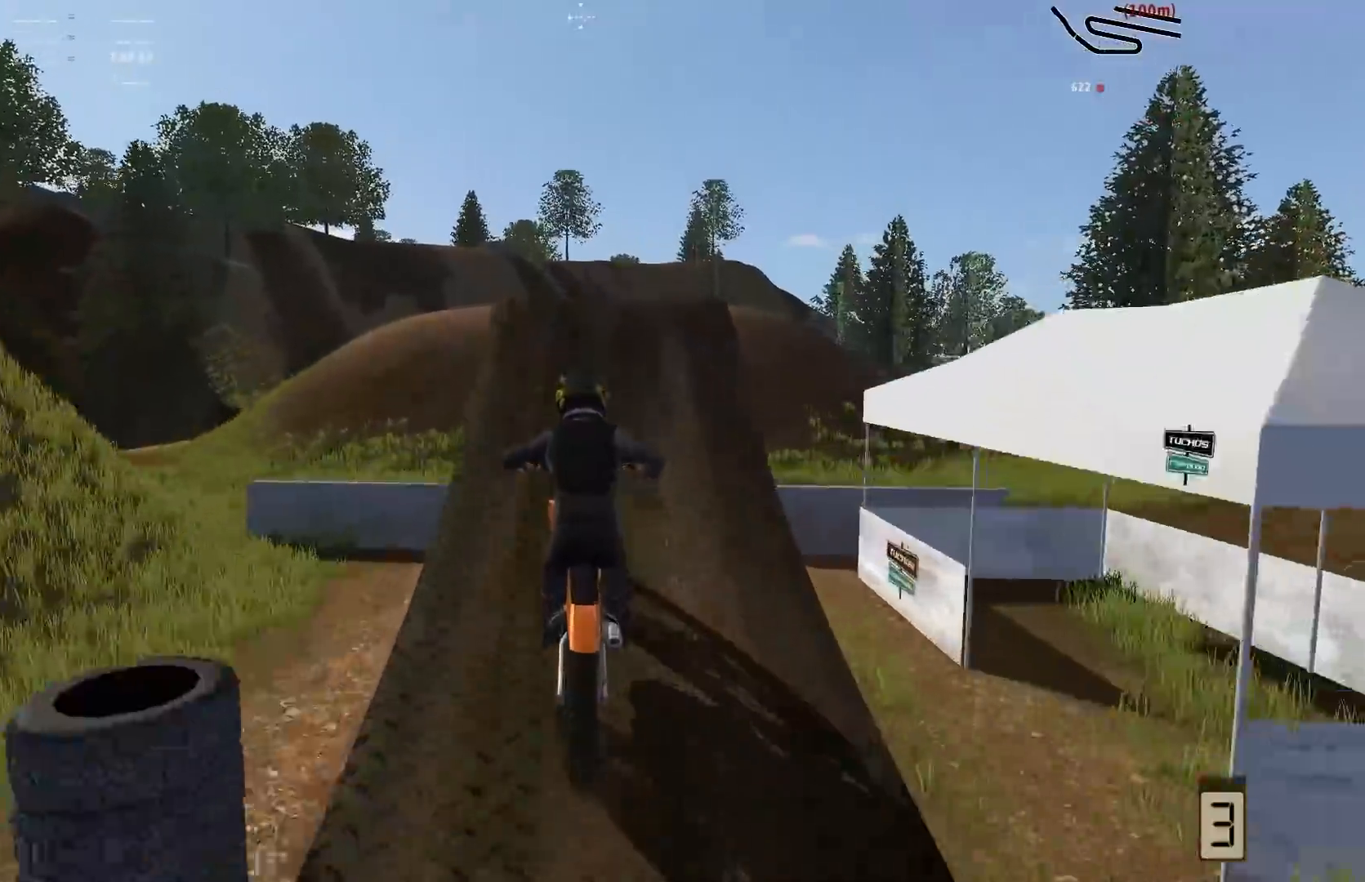
{"dt_ms": 500, "buttons": ["R3"], "left_stick": "right", "right_stick": "left", "events": [[333, "R2", "up"], [333, "left_stick", "right"], [483, "R3", "down"], [483, "right_stick", "left"]]}
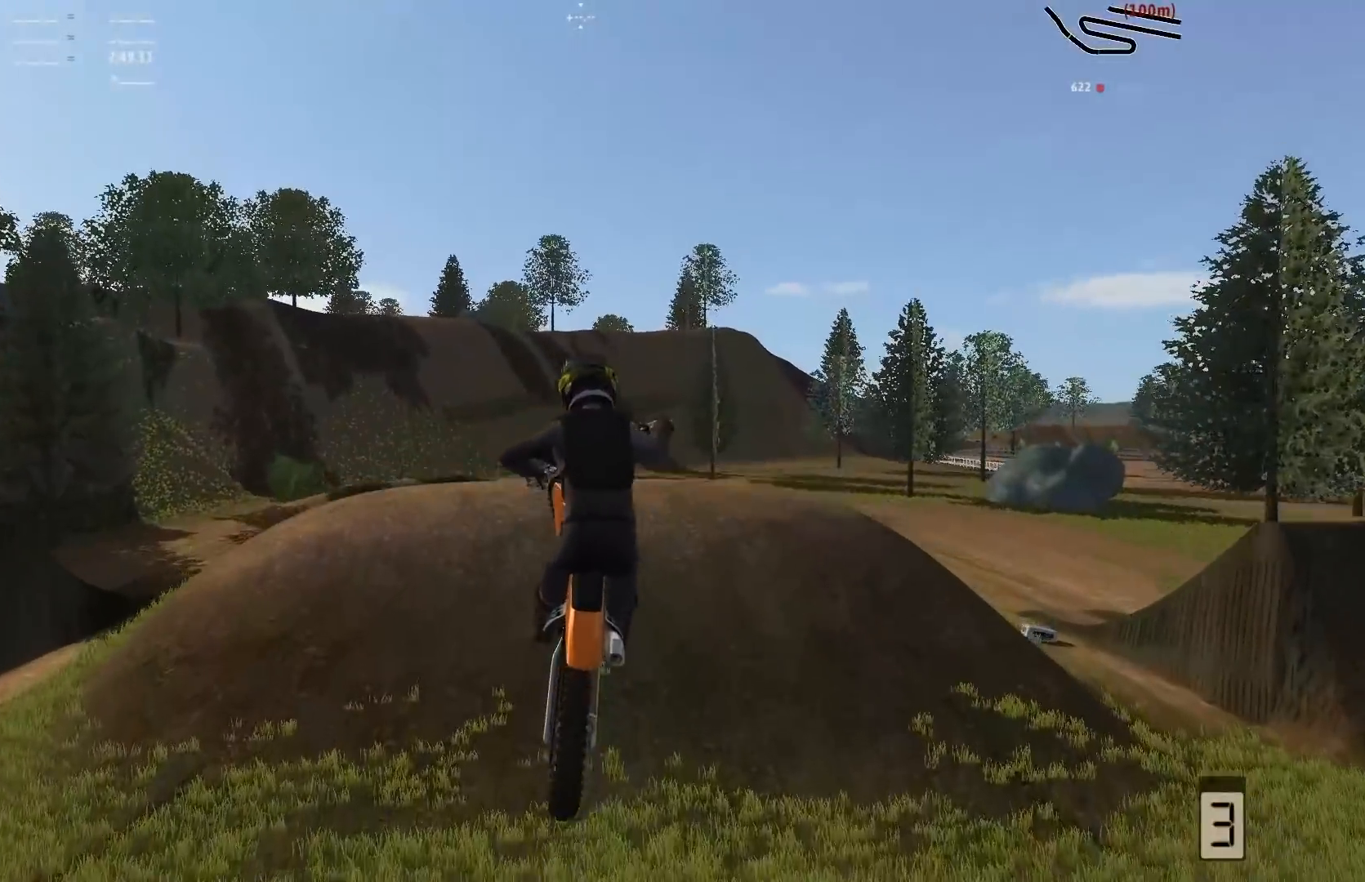
{"dt_ms": 1000, "buttons": [], "left_stick": "center", "right_stick": "center"}
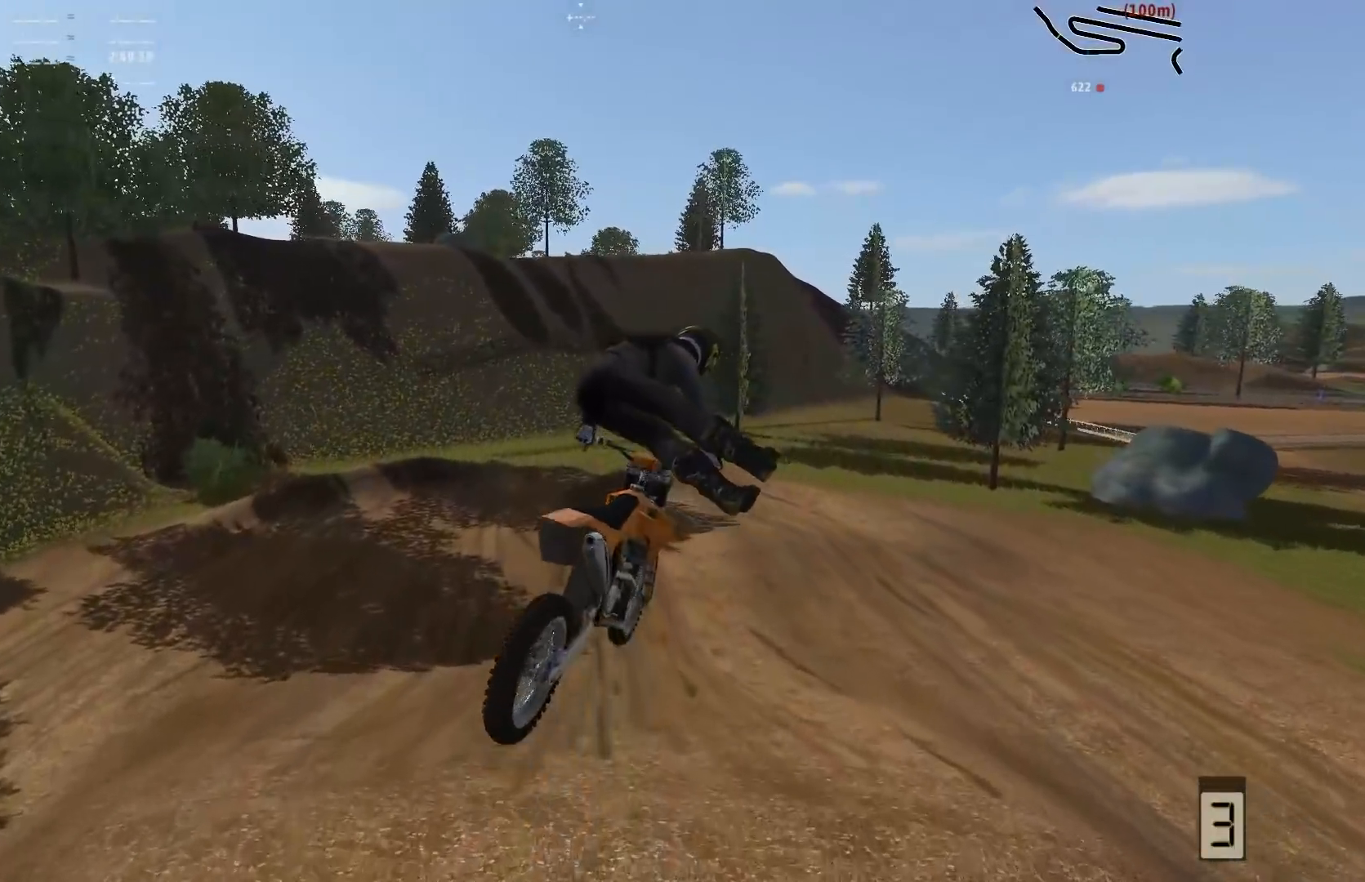
{"dt_ms": 500, "buttons": ["R2"], "left_stick": "center", "right_stick": "center", "events": [[400, "left_stick", "left"], [467, "R2", "down"], [500, "left_stick", "center"]]}
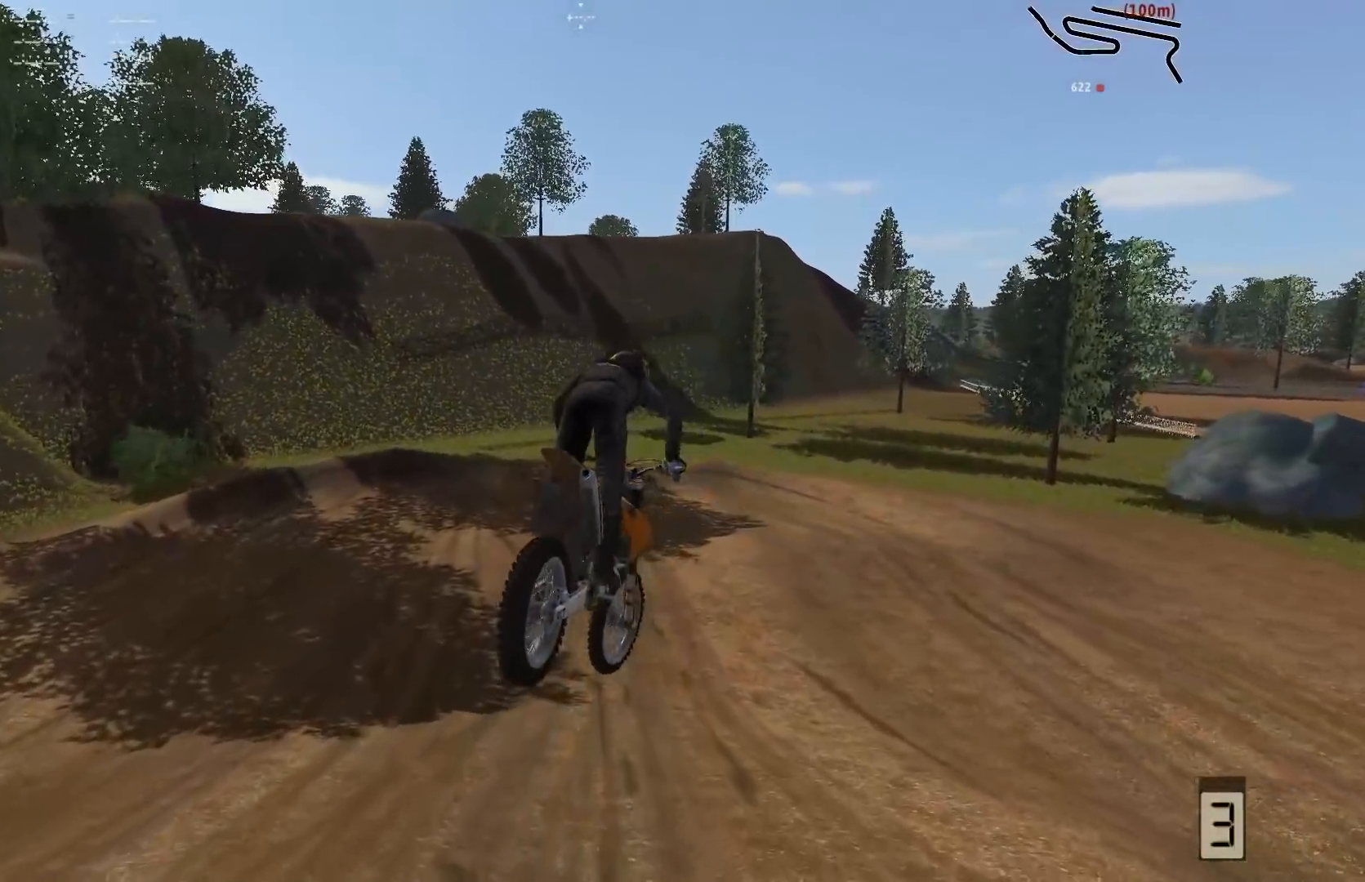
{"dt_ms": 500, "buttons": ["R2"], "left_stick": "center", "right_stick": "center", "events": []}
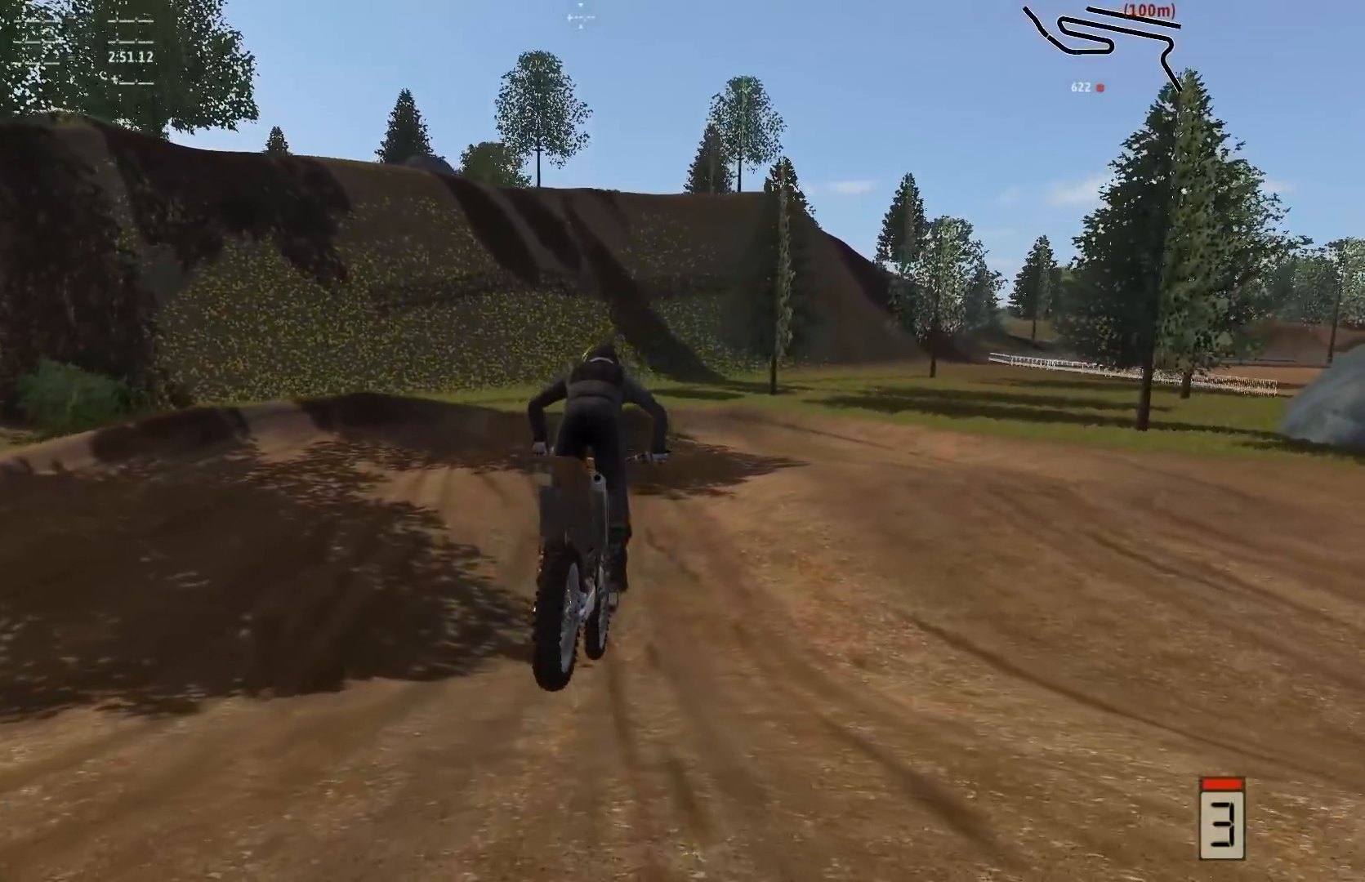
{"dt_ms": 500, "buttons": ["R2"], "left_stick": "left", "right_stick": "center", "events": [[233, "left_stick", "left"]]}
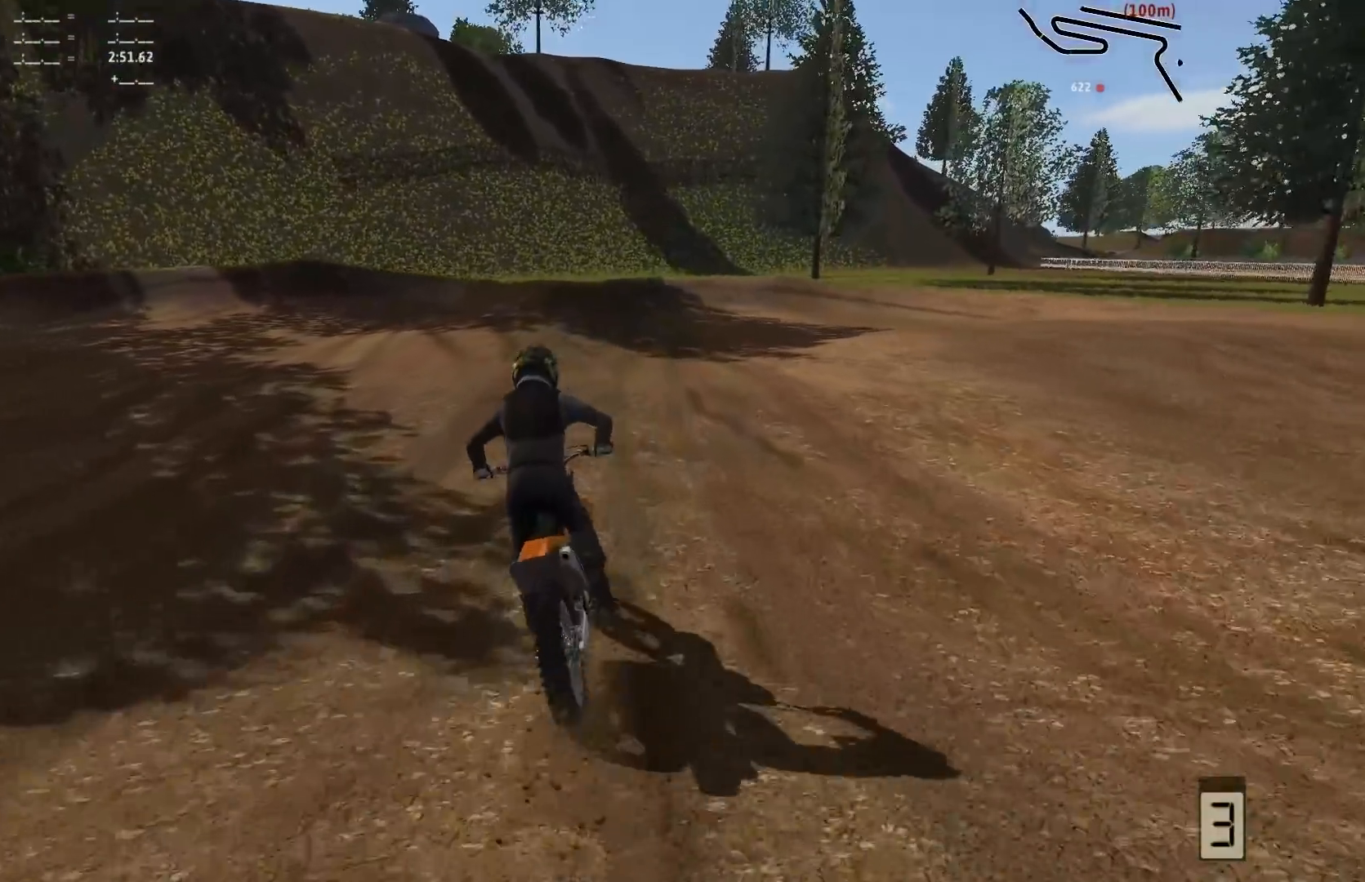
{"dt_ms": 500, "buttons": [], "left_stick": "center", "right_stick": "center", "events": [[33, "R2", "up"], [83, "left_stick", "center"], [167, "L2", "down"], [500, "L2", "up"]]}
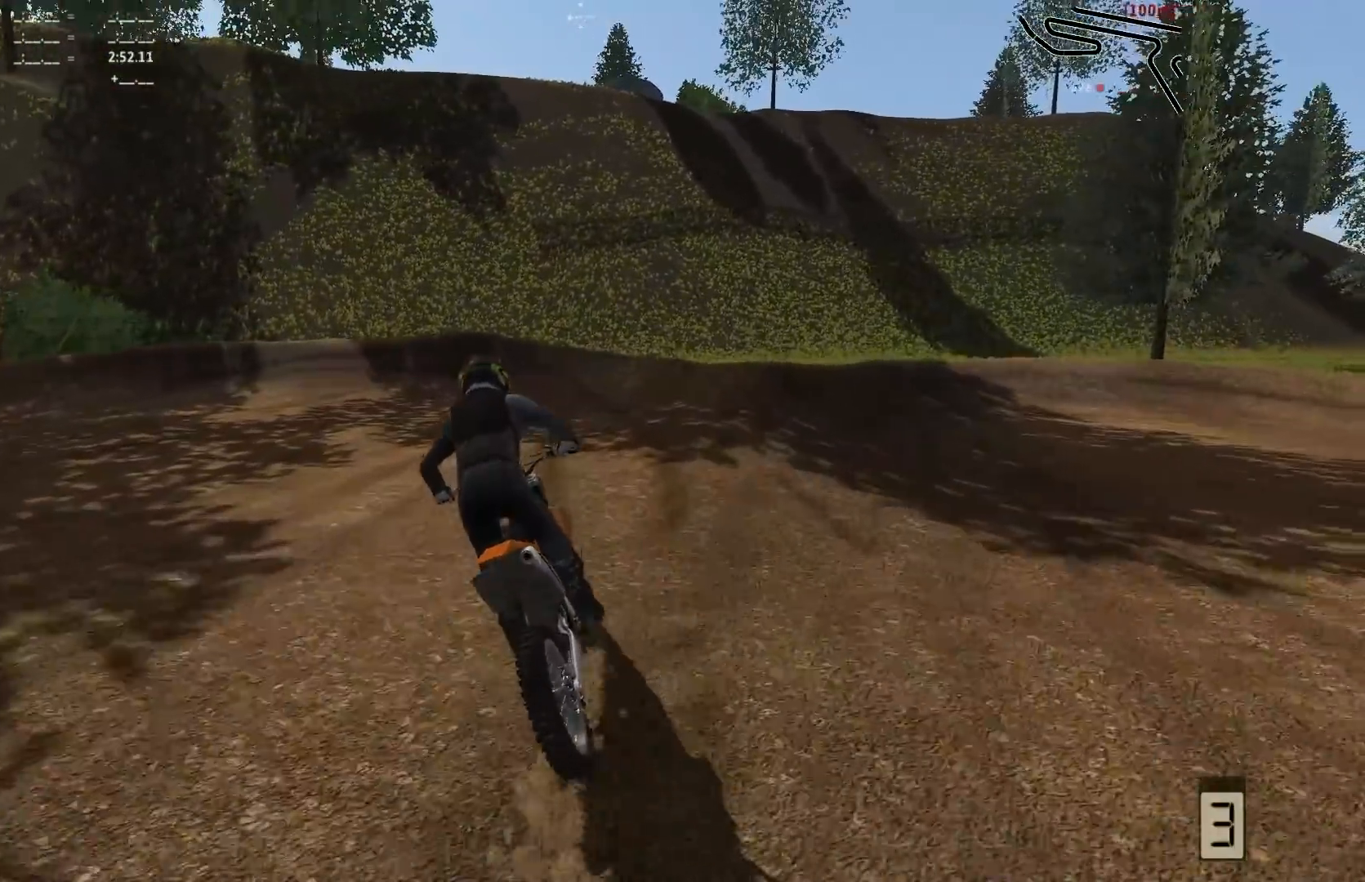
{"dt_ms": 500, "buttons": [], "left_stick": "center", "right_stick": "center", "events": [[150, "left_stick", "right"], [400, "left_stick", "center"]]}
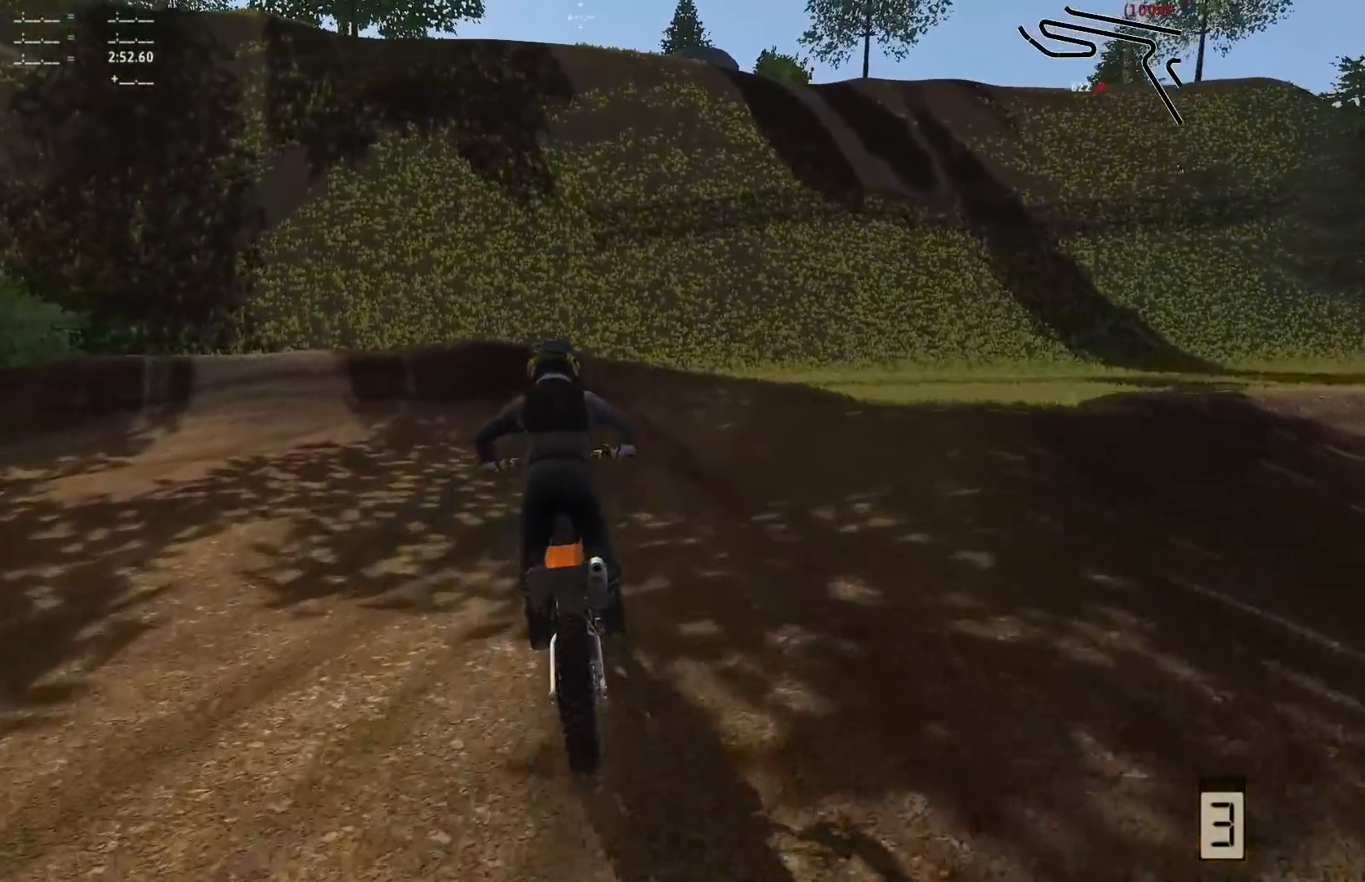
{"dt_ms": 500, "buttons": [], "left_stick": "left", "right_stick": "center", "events": [[150, "left_stick", "left"], [267, "L2", "down"], [267, "right_stick", "left"], [400, "right_stick", "center"], [500, "L2", "up"]]}
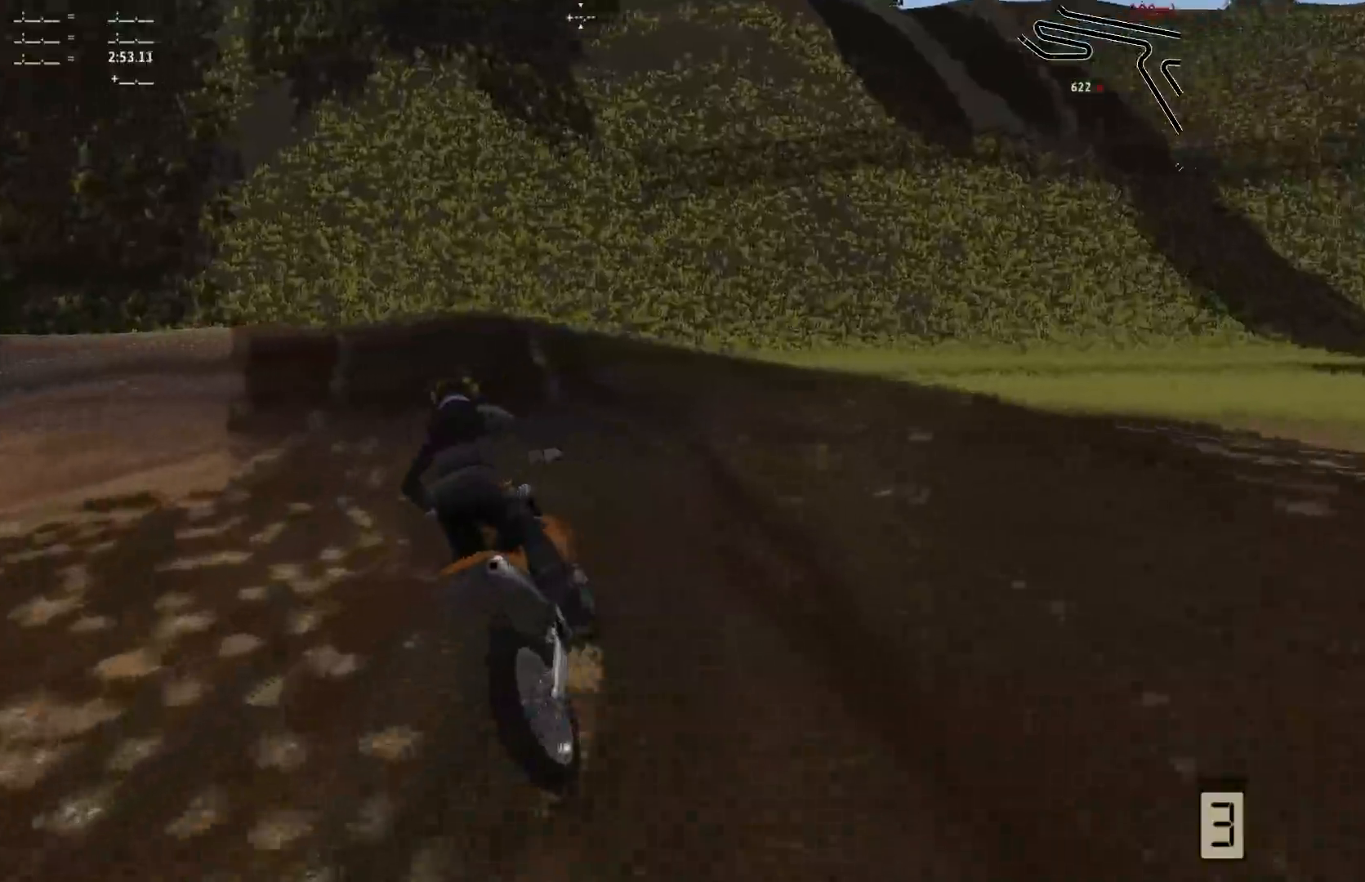
{"dt_ms": 500, "buttons": [], "left_stick": "left", "right_stick": "center", "events": []}
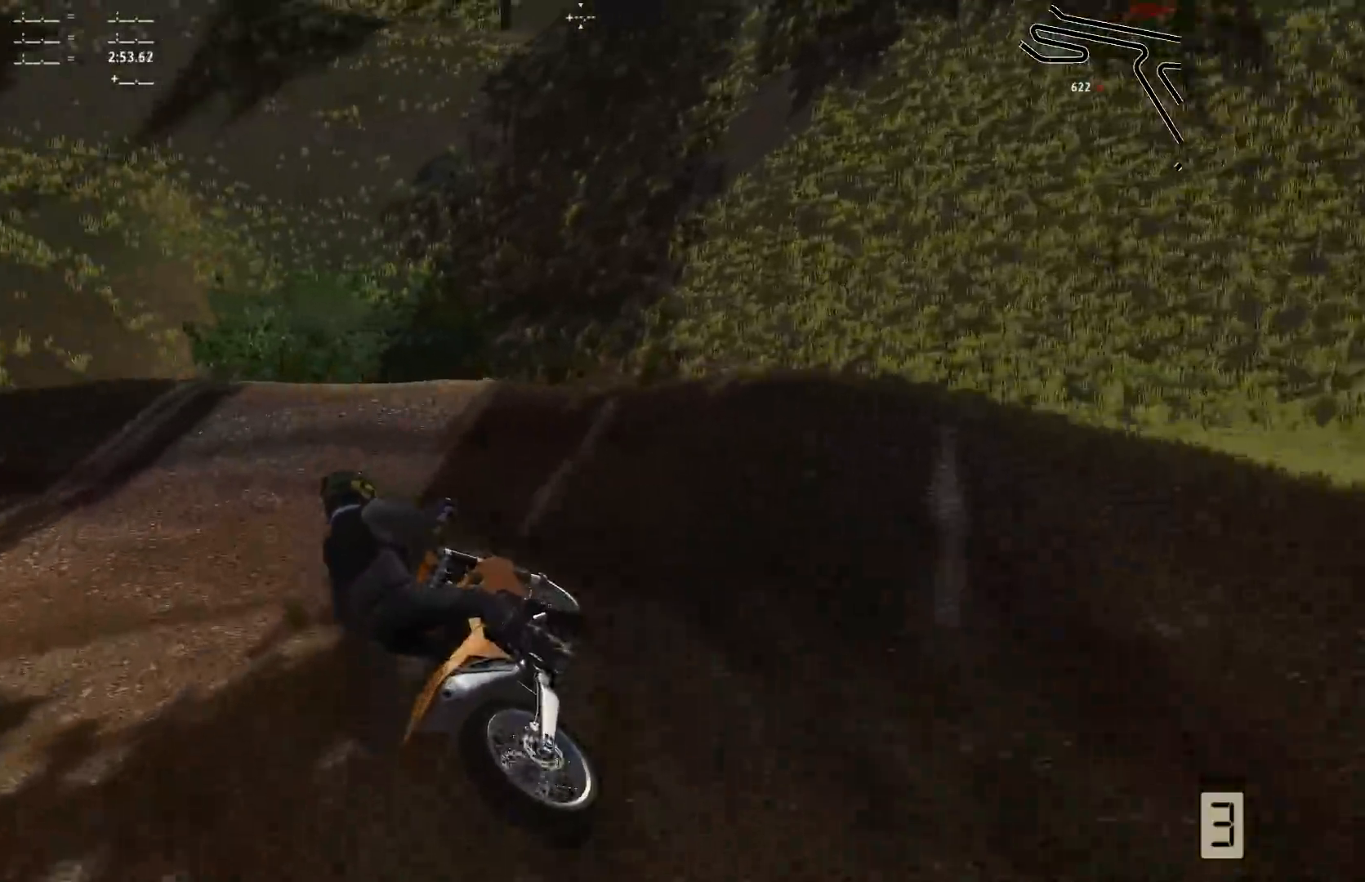
{"dt_ms": 500, "buttons": [], "left_stick": "left", "right_stick": "center", "events": []}
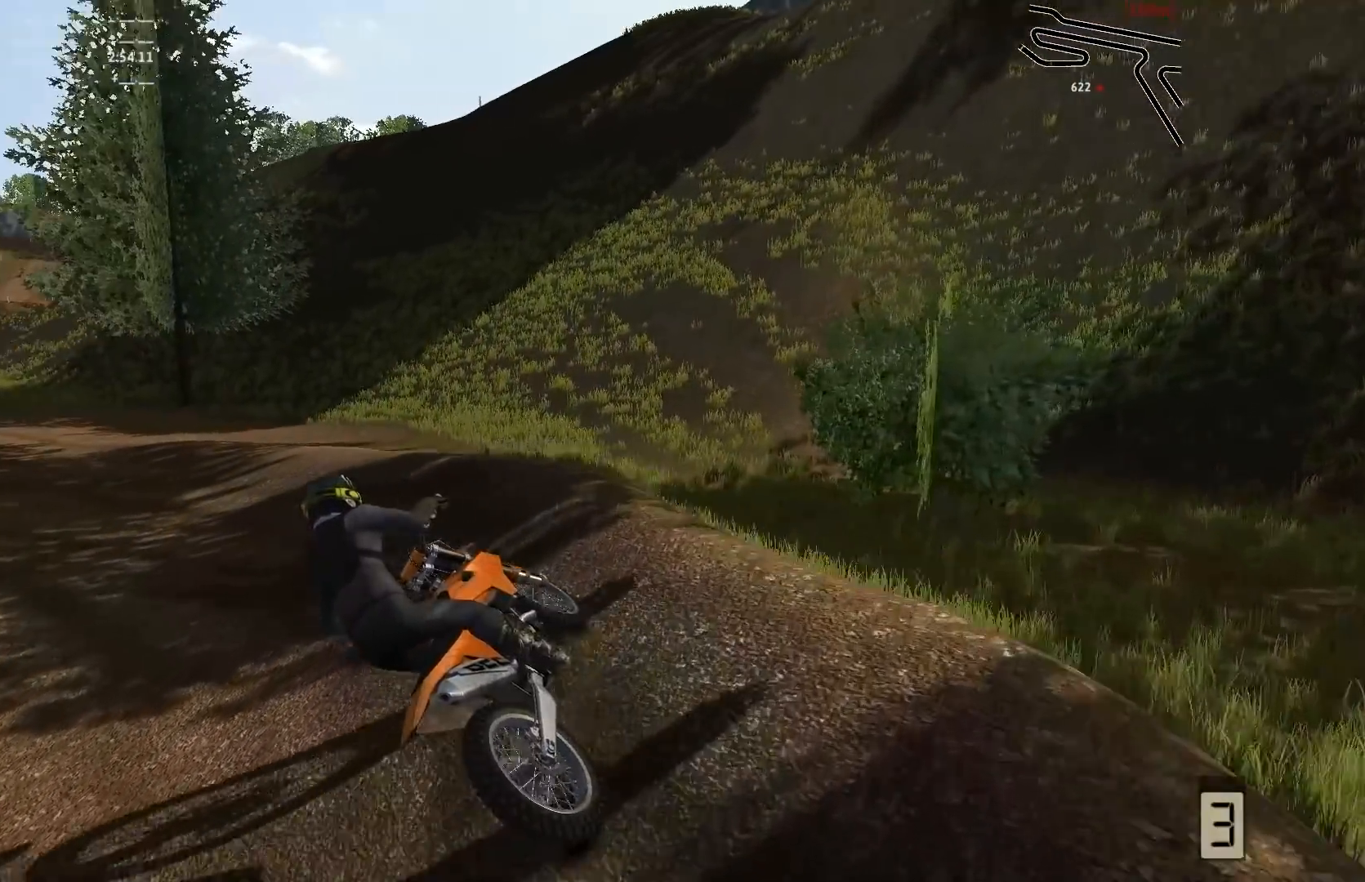
{"dt_ms": 500, "buttons": ["R2"], "left_stick": "center", "right_stick": "center", "events": [[33, "R2", "down"], [267, "left_stick", "center"]]}
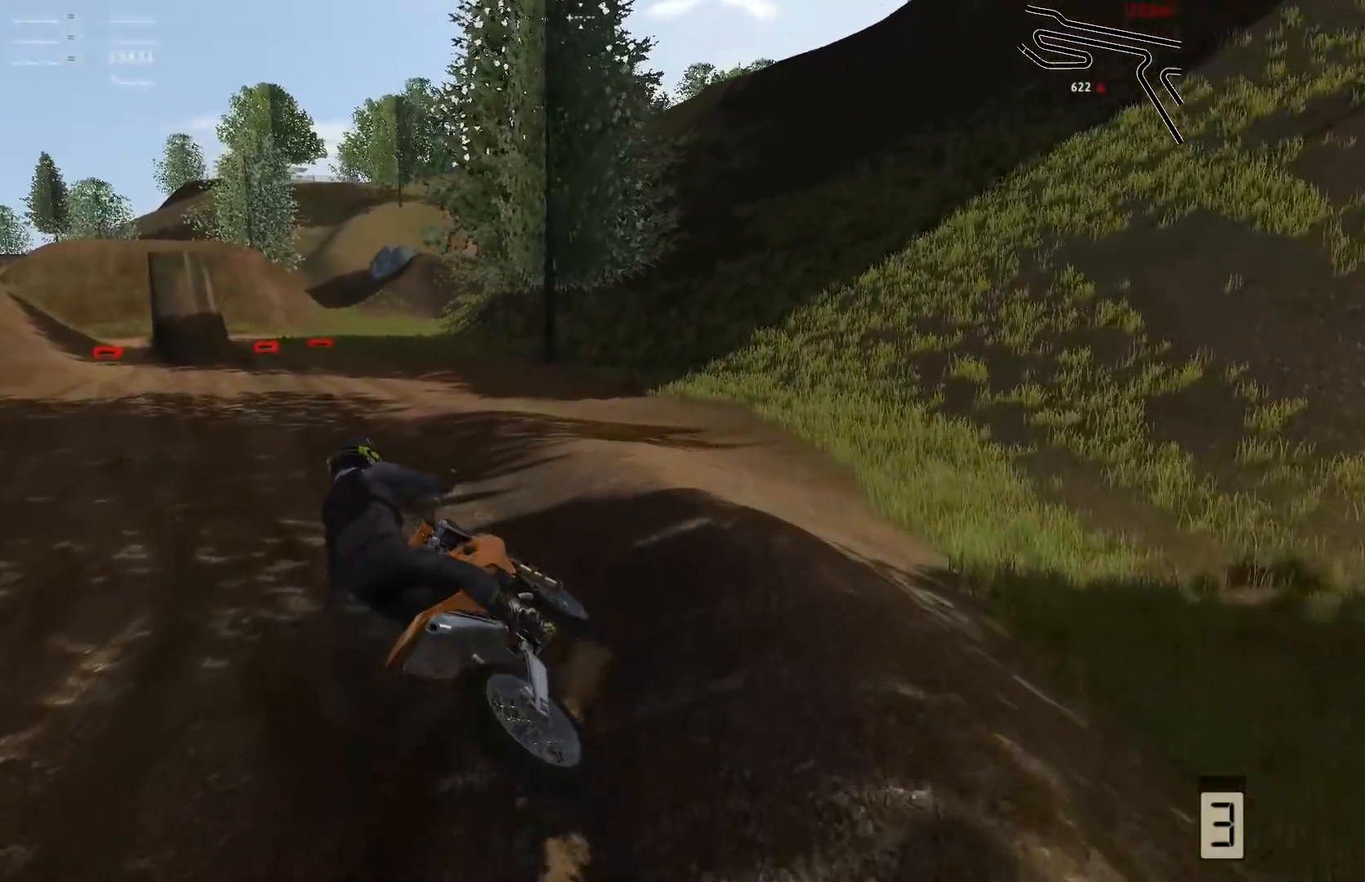
{"dt_ms": 500, "buttons": ["R2"], "left_stick": "right", "right_stick": "center", "events": [[217, "left_stick", "left"], [300, "left_stick", "center"], [400, "left_stick", "right"]]}
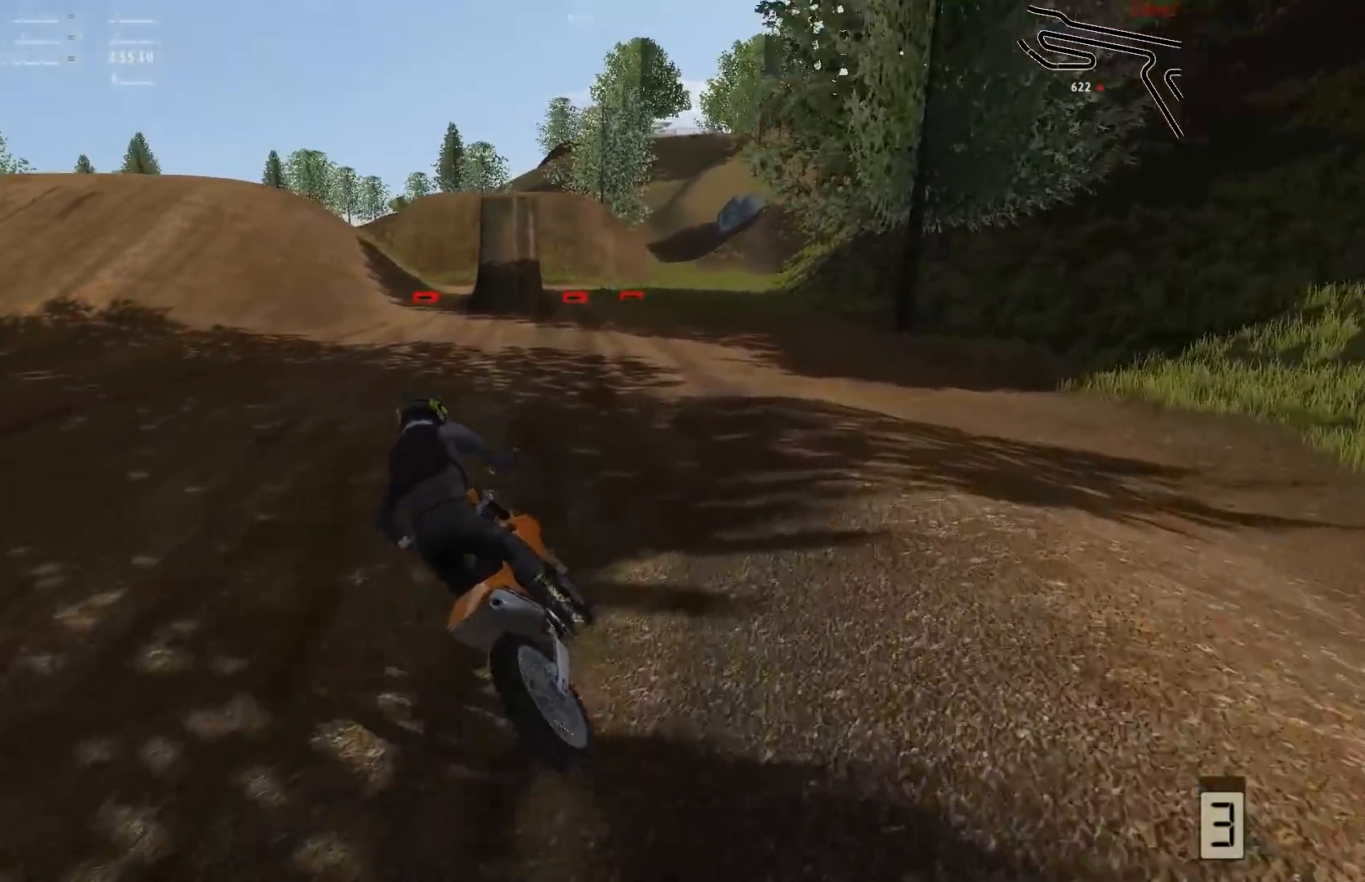
{"dt_ms": 500, "buttons": ["R2"], "left_stick": "right", "right_stick": "center", "events": [[200, "left_stick", "center"], [450, "left_stick", "right"]]}
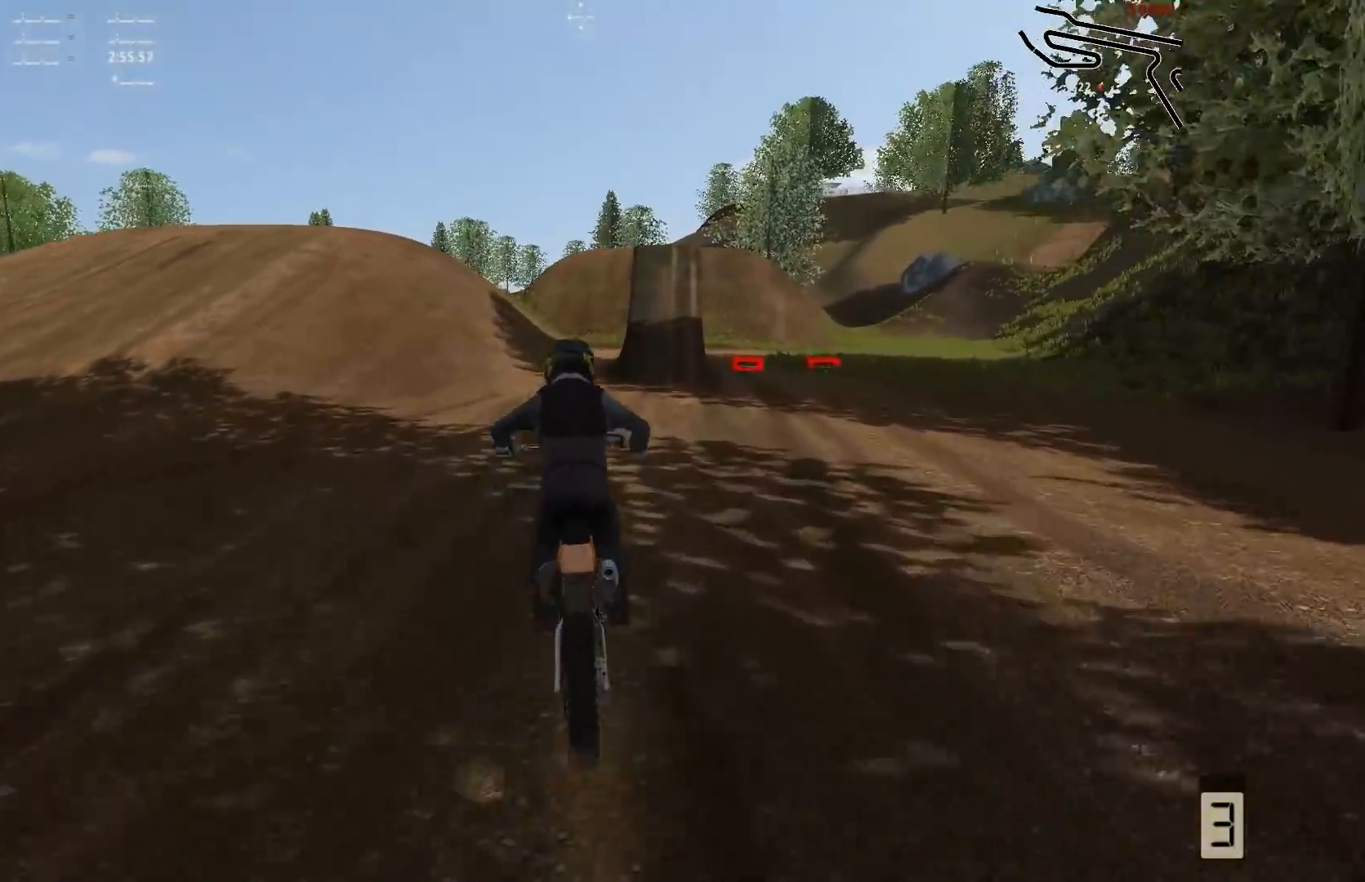
{"dt_ms": 500, "buttons": ["R2"], "left_stick": "center", "right_stick": "center", "events": [[250, "left_stick", "center"]]}
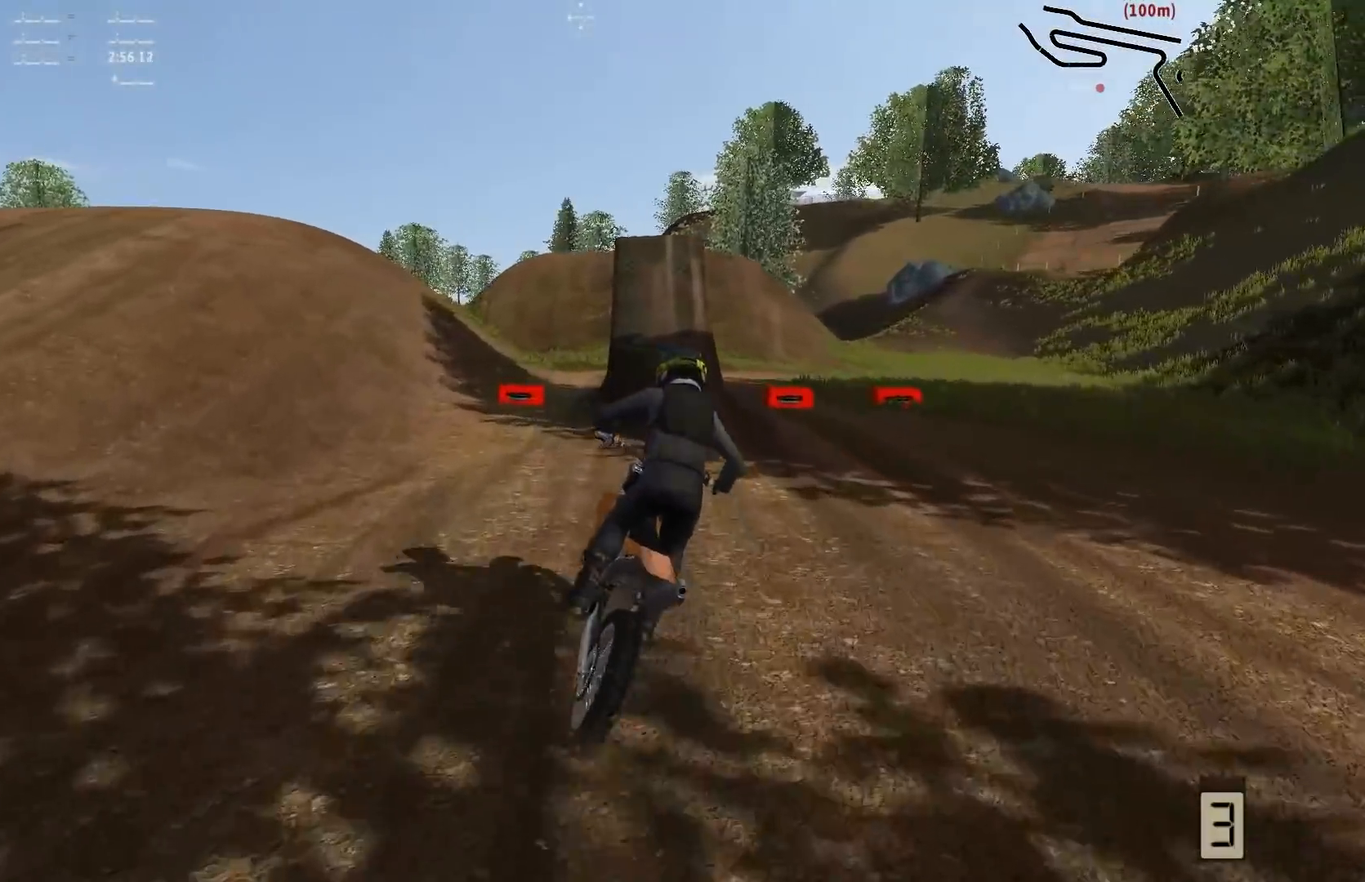
{"dt_ms": 500, "buttons": ["R2"], "left_stick": "center", "right_stick": "center", "events": [[100, "left_stick", "left"], [350, "left_stick", "center"]]}
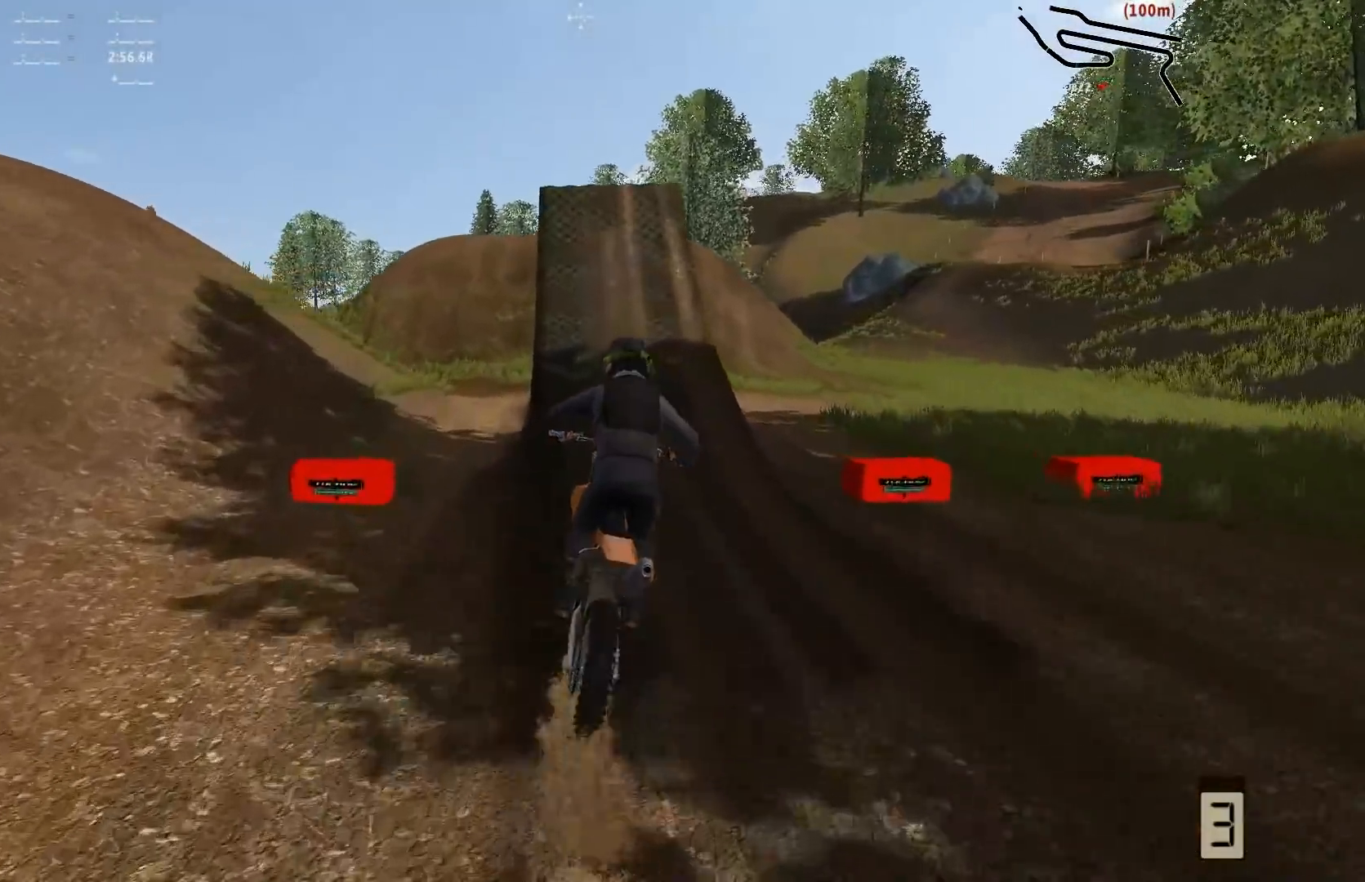
{"dt_ms": 500, "buttons": ["R2"], "left_stick": "left", "right_stick": "center", "events": [[150, "left_stick", "left"], [267, "left_stick", "center"], [450, "left_stick", "left"]]}
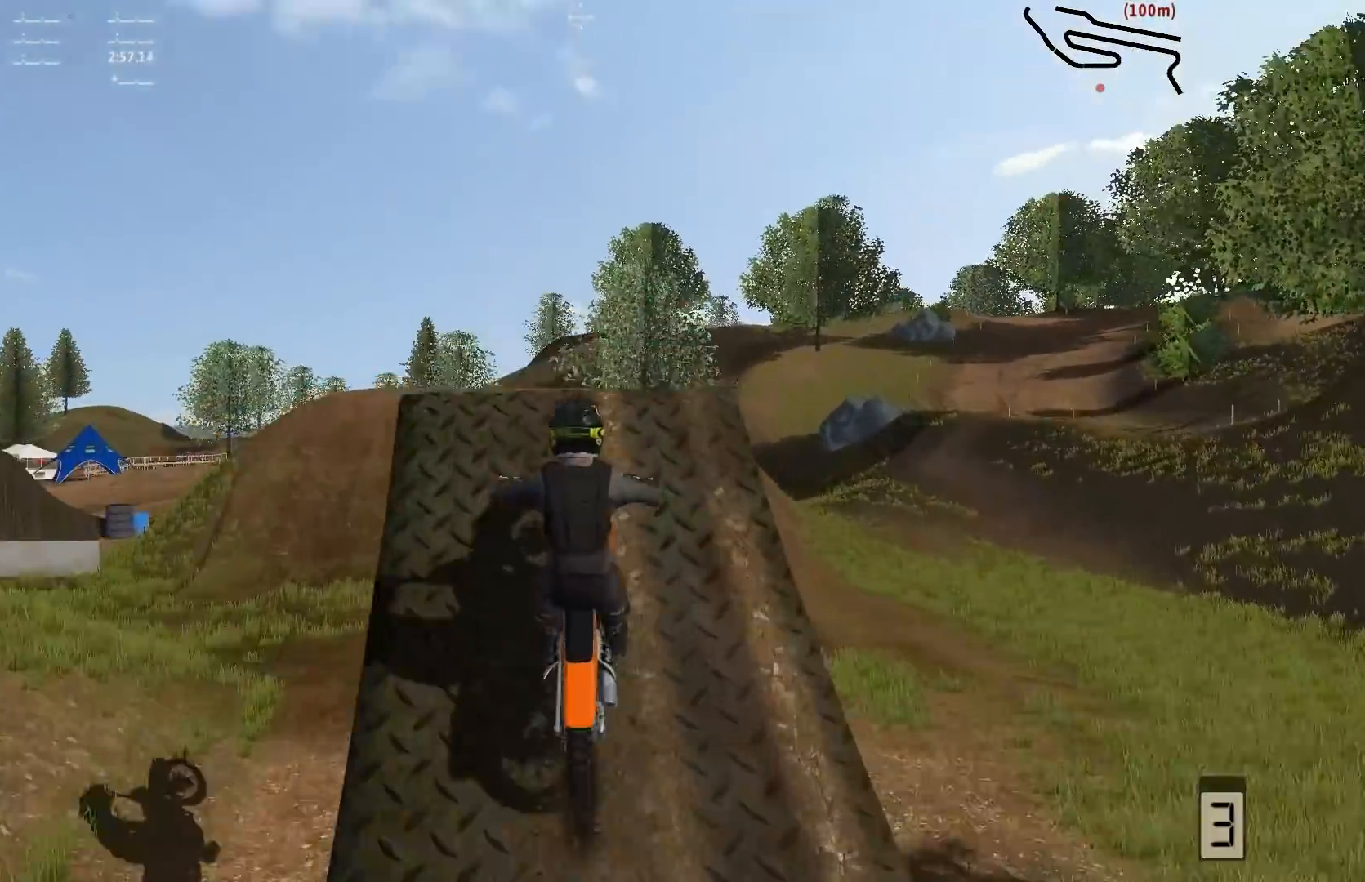
{"dt_ms": 500, "buttons": ["R2", "R3"], "left_stick": "left", "right_stick": "center", "events": [[317, "R3", "down"]]}
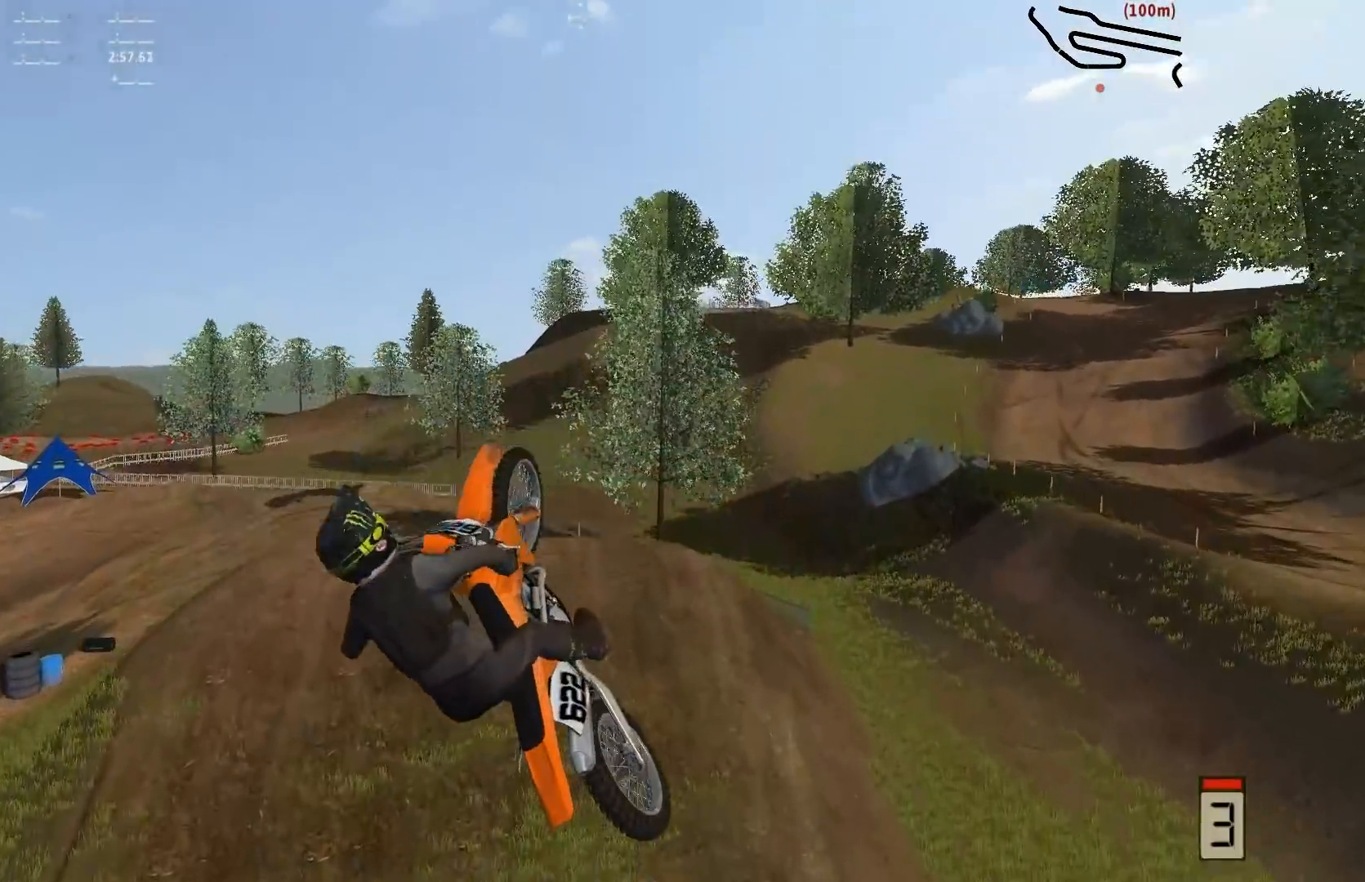
{"dt_ms": 500, "buttons": [], "left_stick": "center", "right_stick": "center", "events": [[417, "R2", "up"], [417, "R3", "up"], [450, "left_stick", "center"]]}
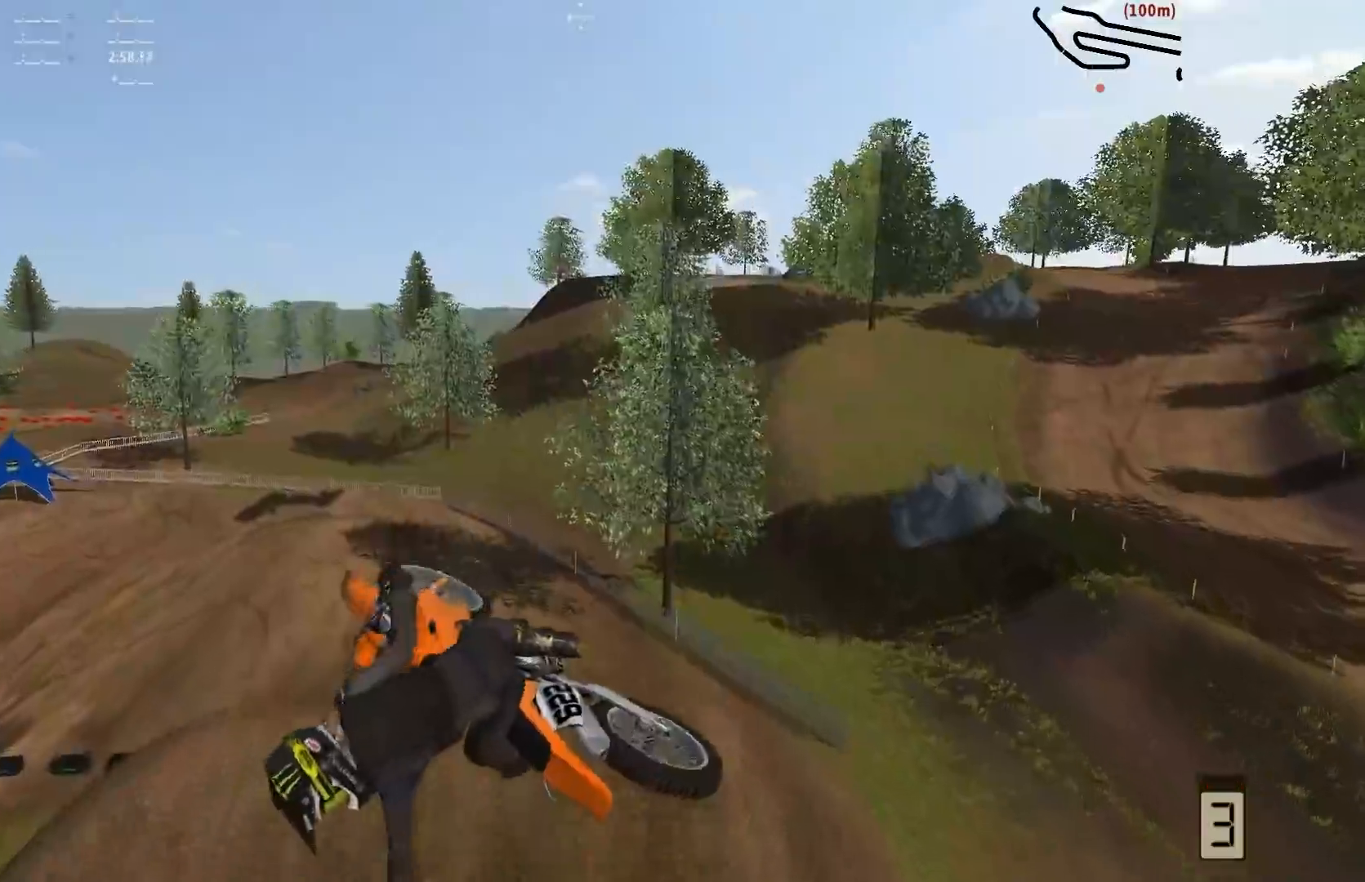
{"dt_ms": 500, "buttons": [], "left_stick": "center", "right_stick": "center", "events": []}
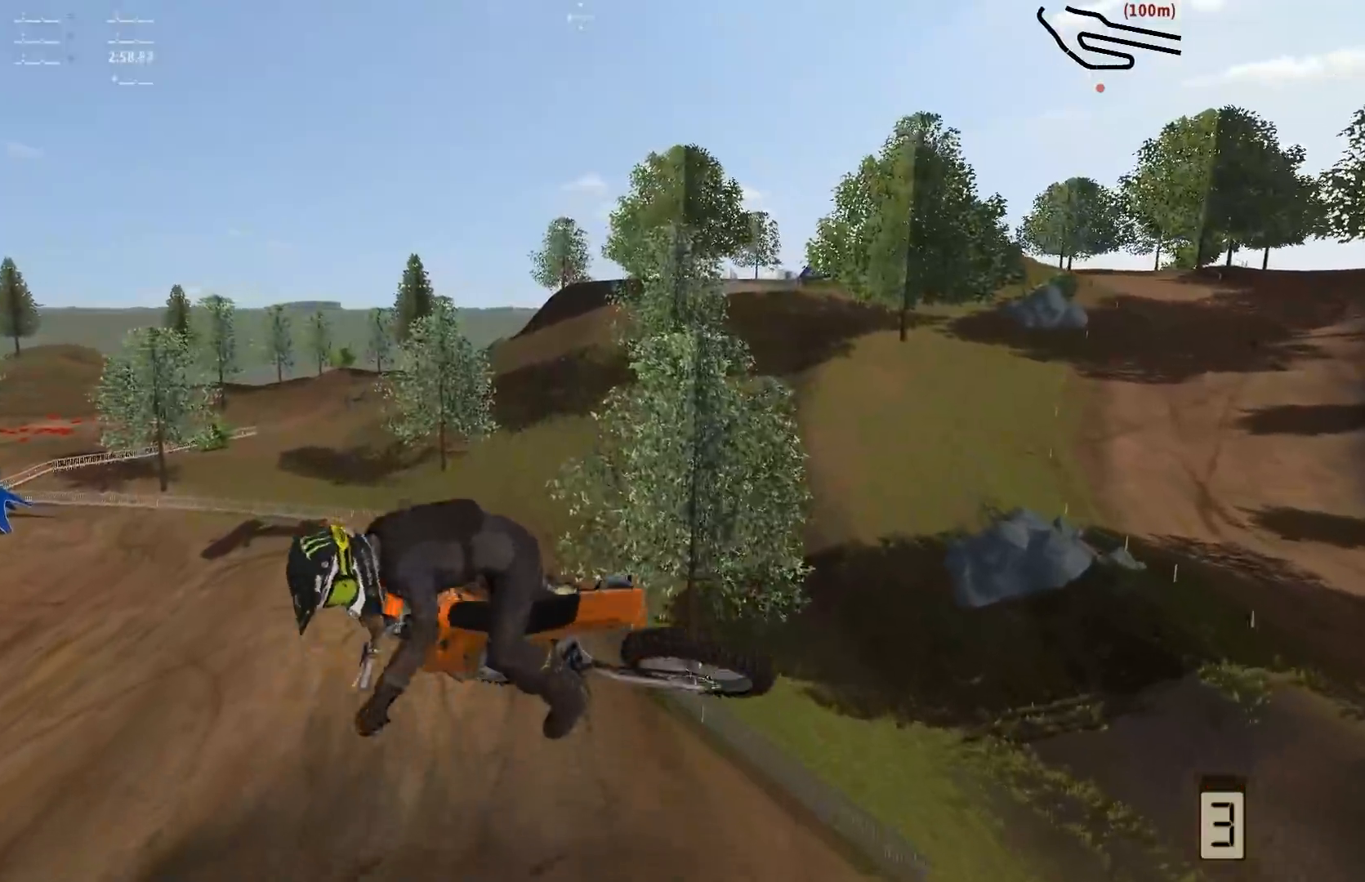
{"dt_ms": 500, "buttons": [], "left_stick": "center", "right_stick": "center", "events": []}
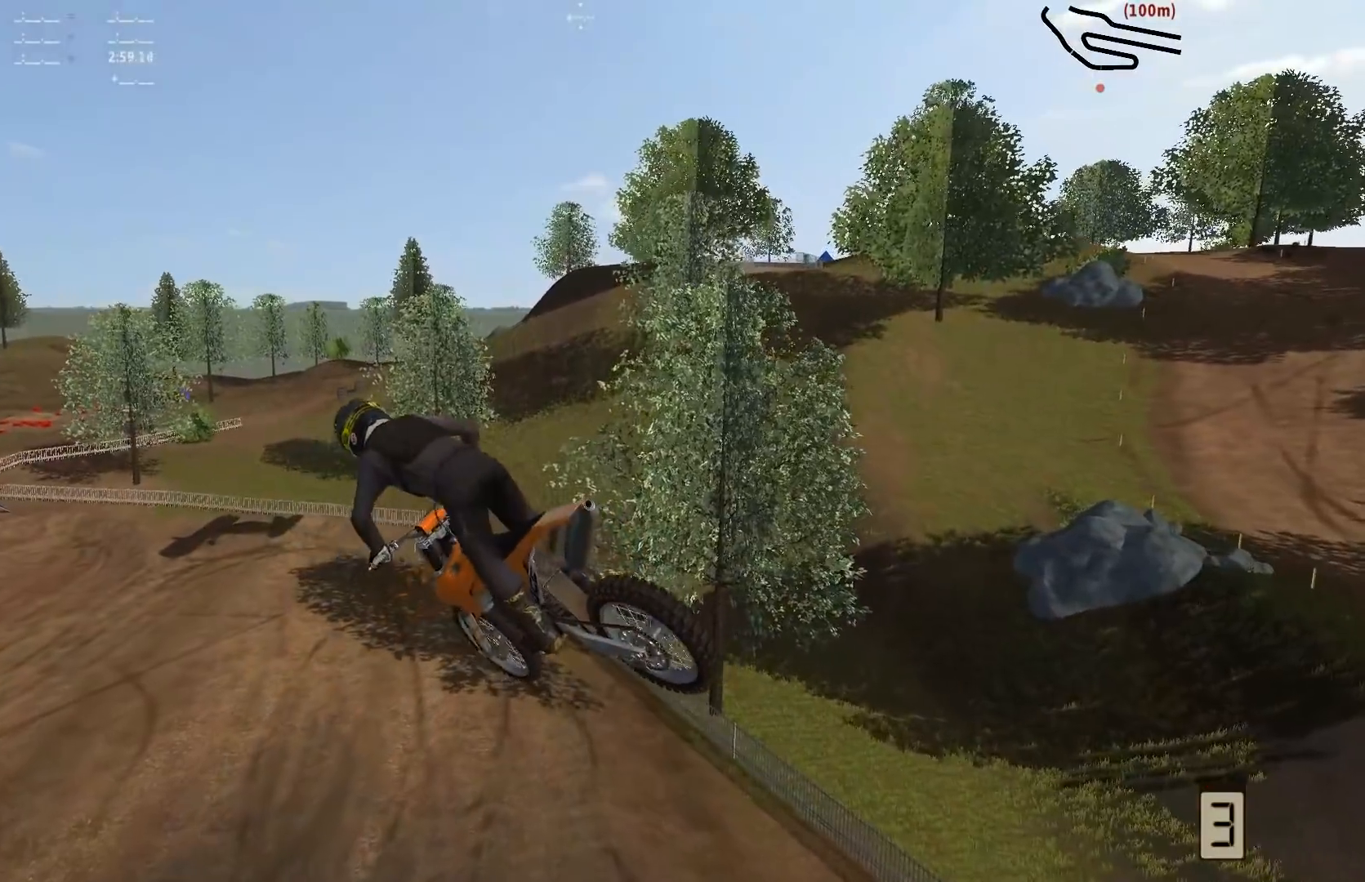
{"dt_ms": 500, "buttons": [], "left_stick": "right", "right_stick": "center", "events": [[67, "R2", "down"], [267, "R2", "up"], [267, "left_stick", "right"]]}
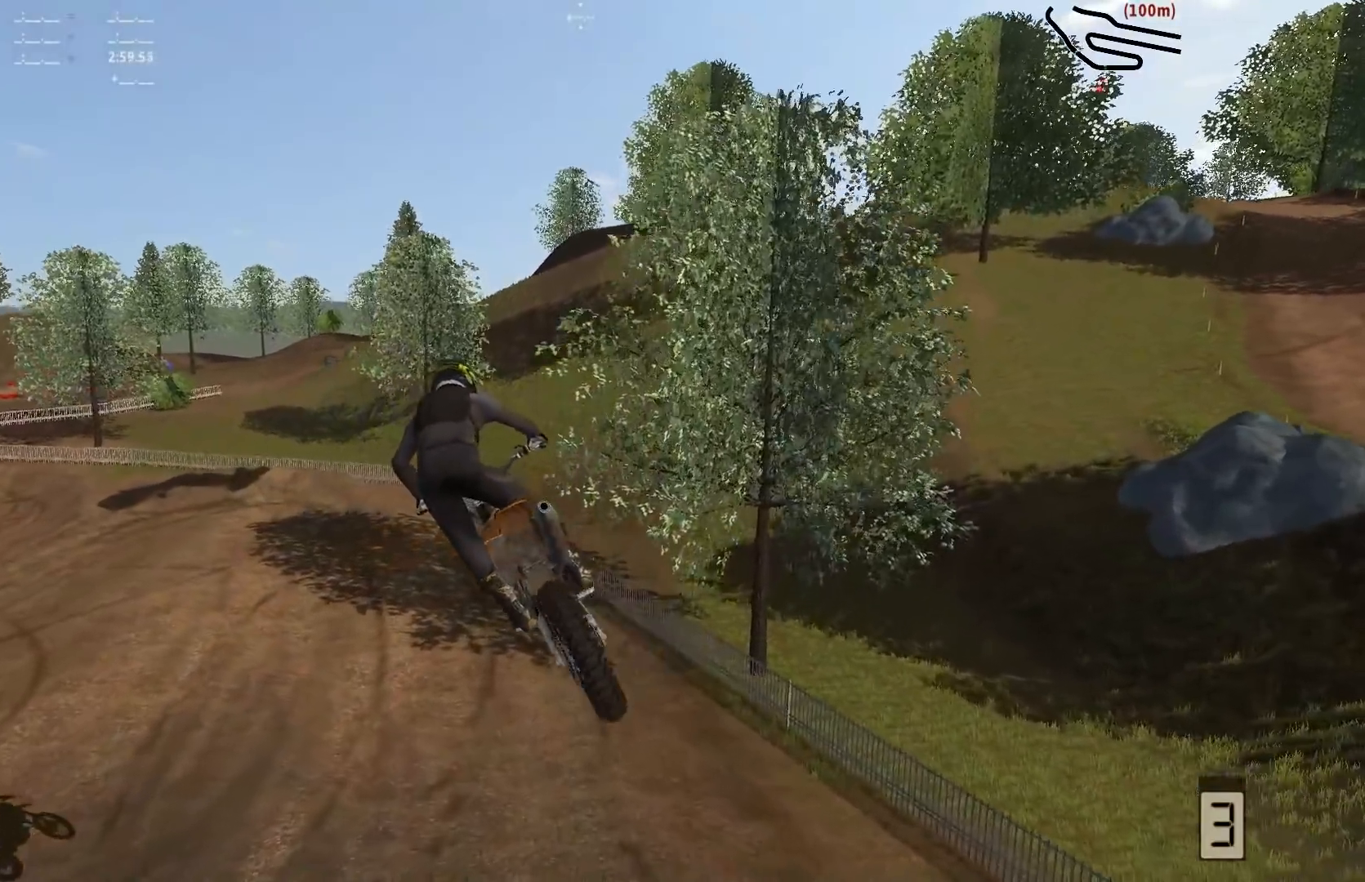
{"dt_ms": 500, "buttons": ["R2"], "left_stick": "right", "right_stick": "down", "events": [[17, "left_stick", "center"], [217, "left_stick", "right"], [283, "R2", "down"], [483, "right_stick", "down"]]}
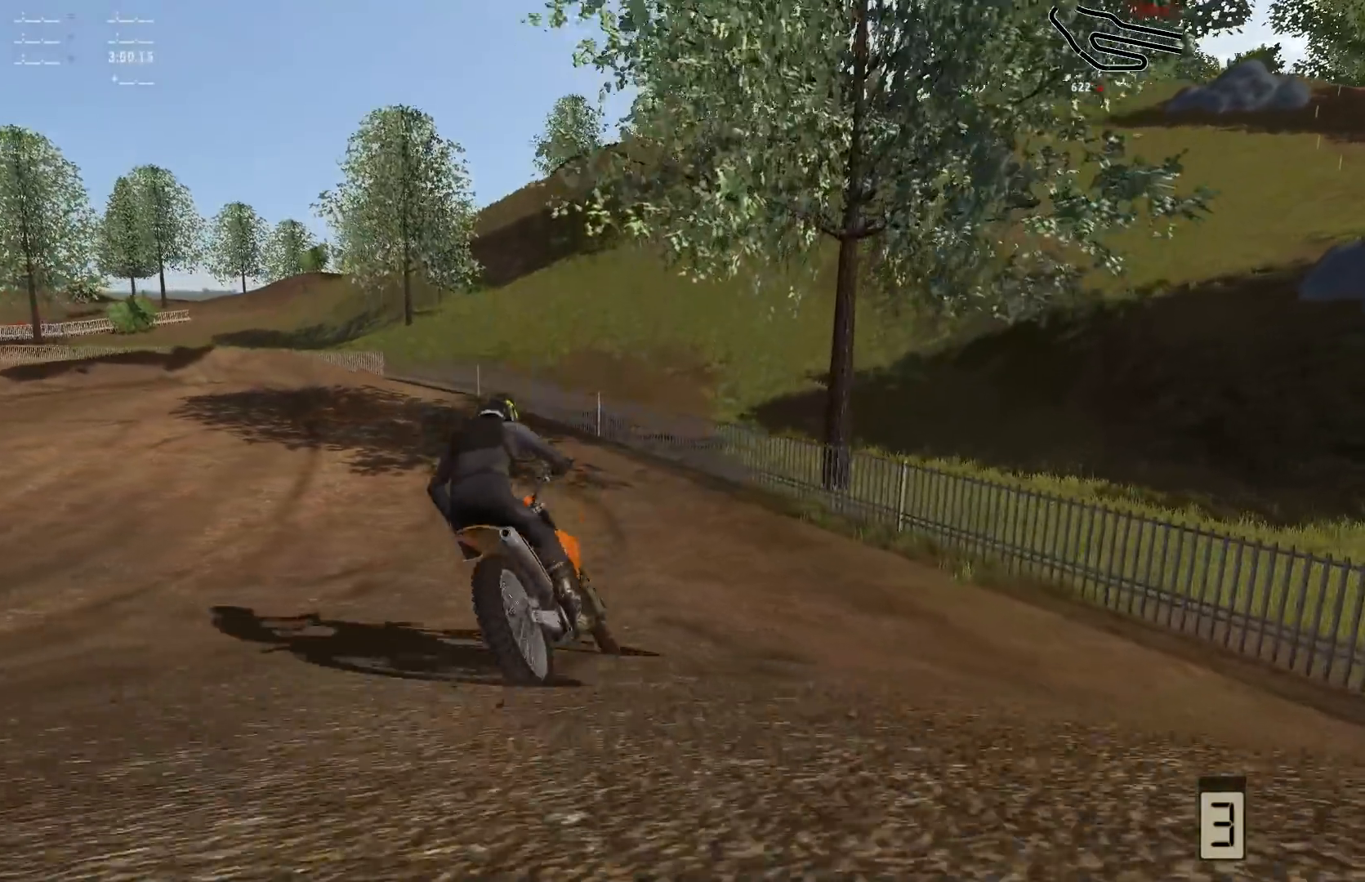
{"dt_ms": 500, "buttons": [], "left_stick": "center", "right_stick": "center", "events": [[83, "left_stick", "center"], [100, "right_stick", "center"], [217, "R2", "up"]]}
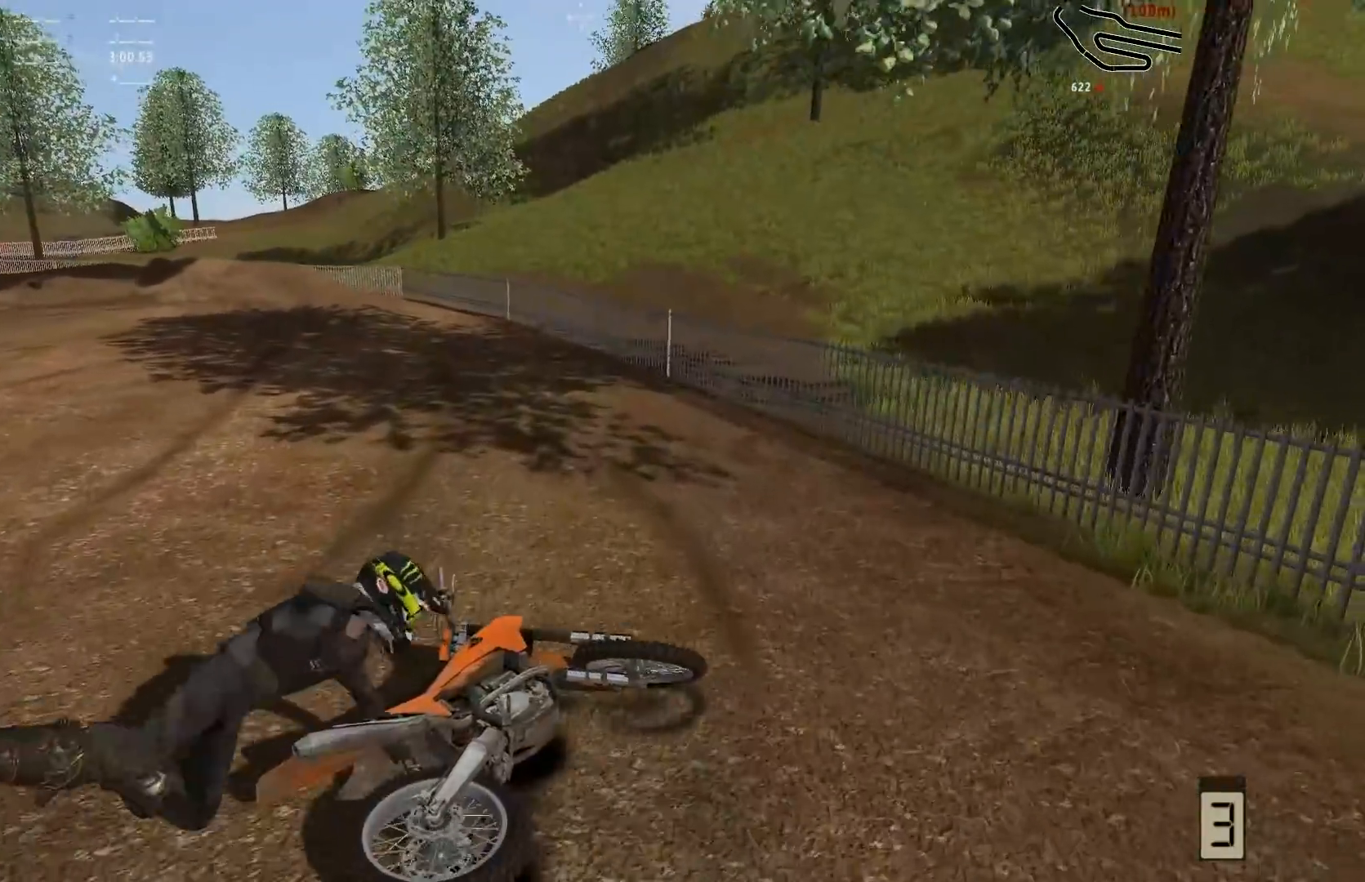
{"dt_ms": 500, "buttons": ["R1", "R2"], "left_stick": "center", "right_stick": "center", "events": [[233, "SELECT", "down"], [333, "SELECT", "up"], [500, "R1", "down"], [500, "R2", "down"]]}
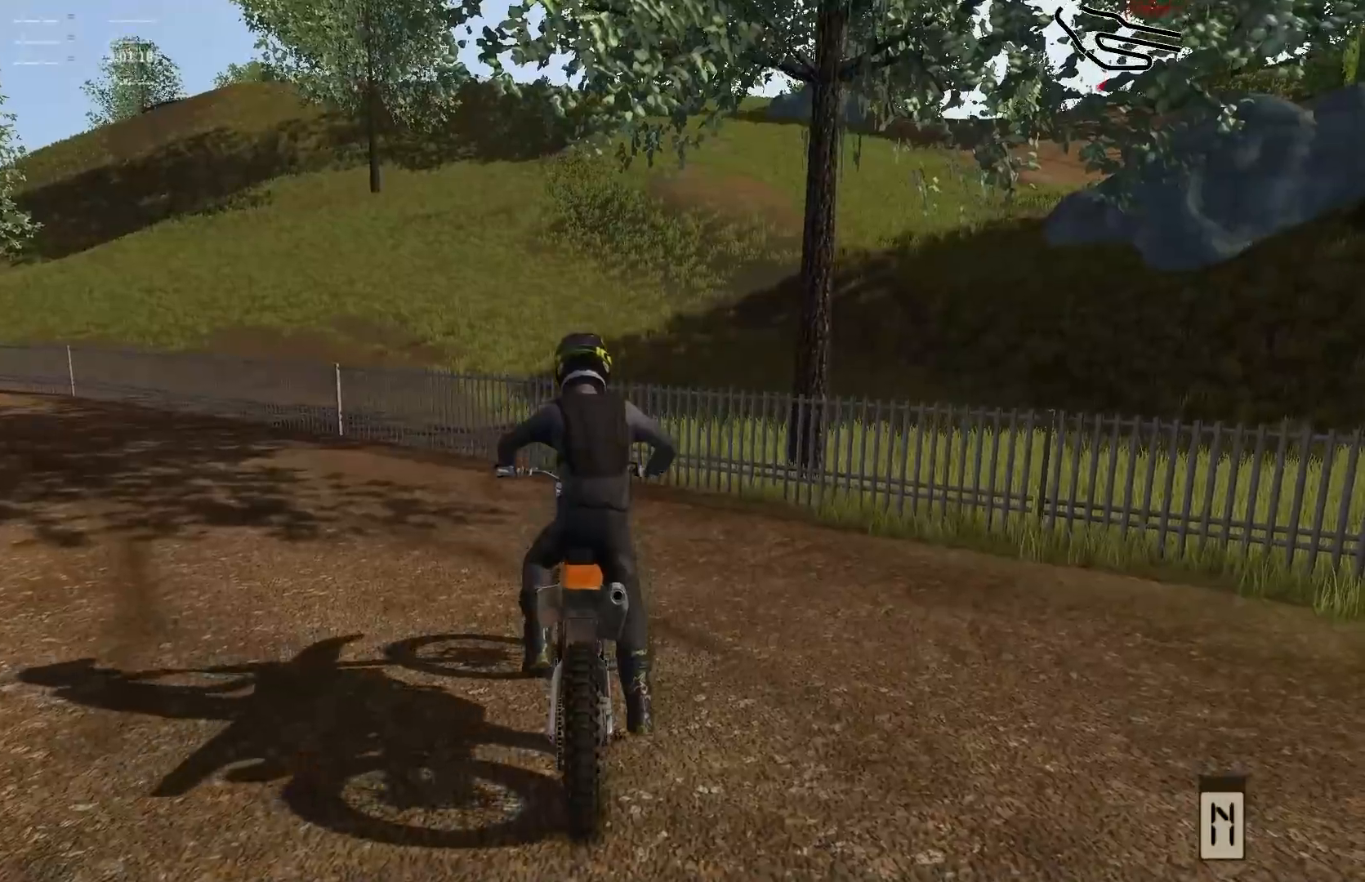
{"dt_ms": 500, "buttons": ["R2"], "left_stick": "left", "right_stick": "center", "events": [[100, "R1", "up"], [200, "R2", "up"], [200, "left_stick", "left"], [233, "R2", "down"], [433, "R2", "up"], [500, "R2", "down"]]}
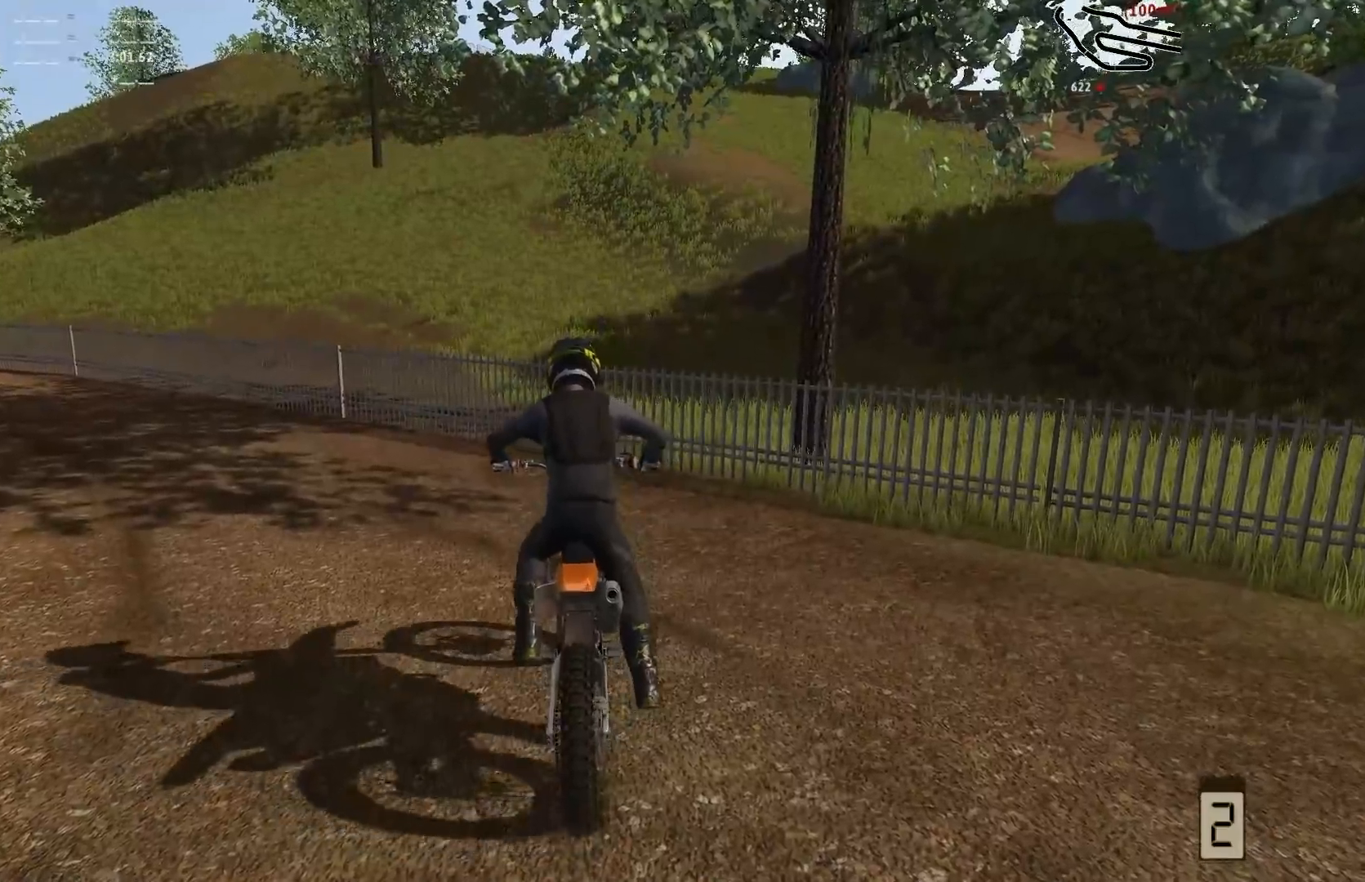
{"dt_ms": 500, "buttons": ["R2"], "left_stick": "left", "right_stick": "center", "events": []}
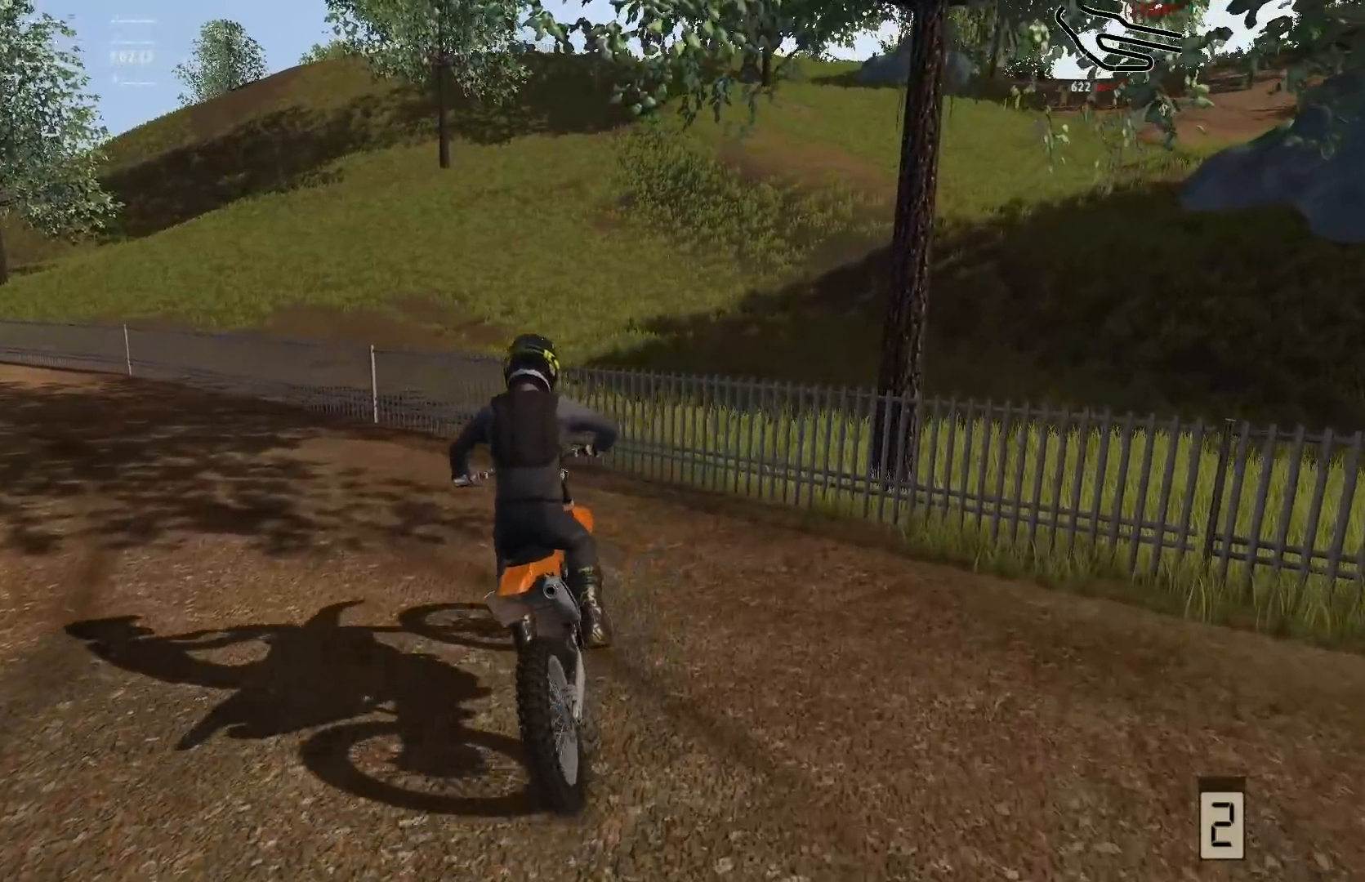
{"dt_ms": 500, "buttons": ["R2"], "left_stick": "left", "right_stick": "center", "events": []}